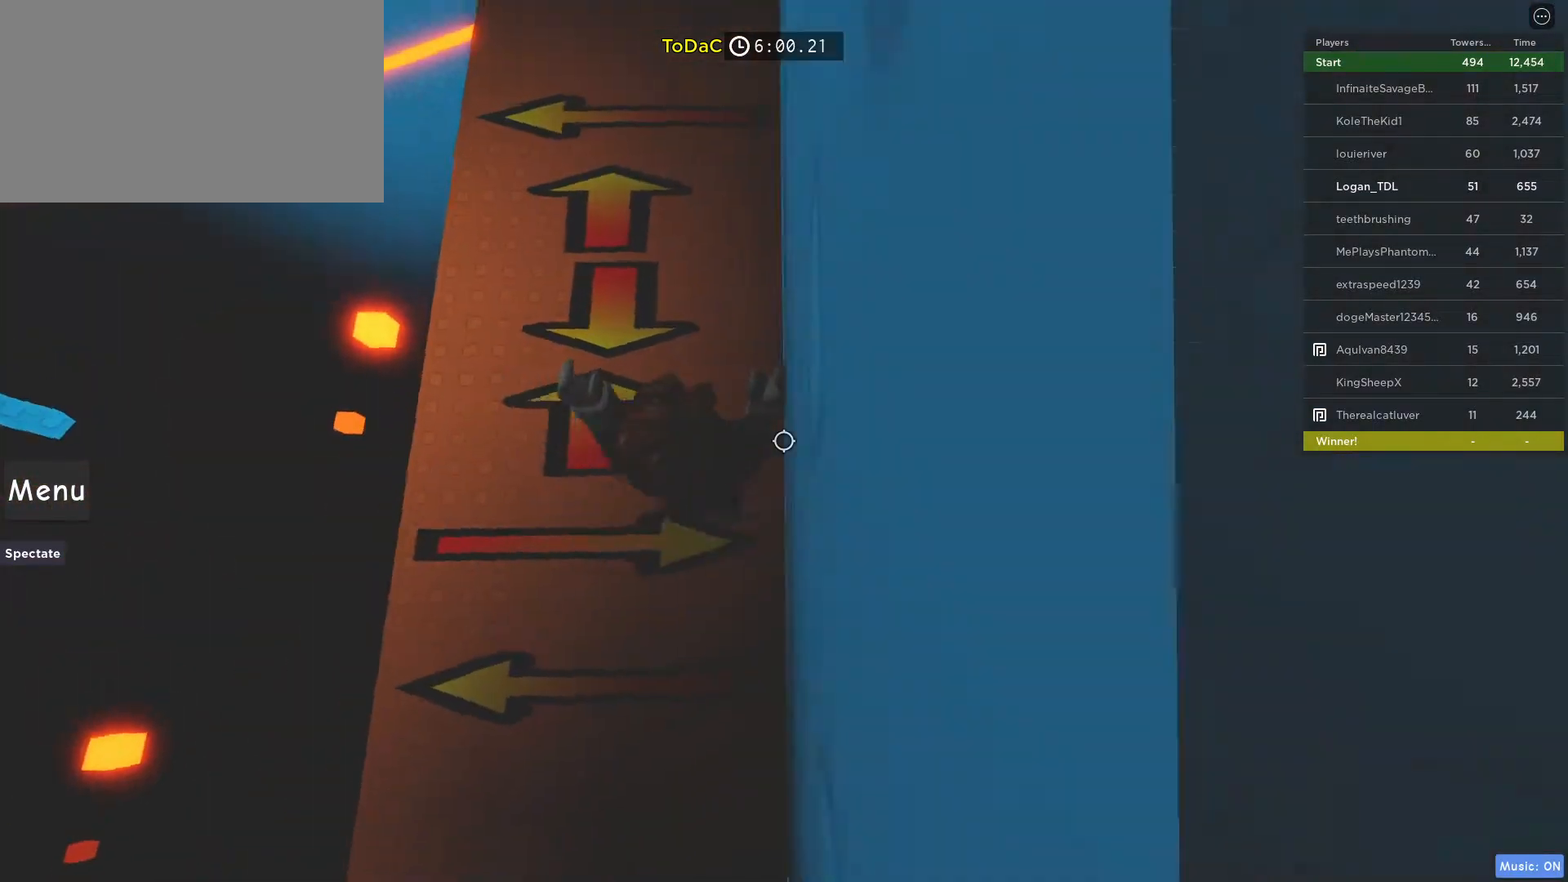
Gameplay with keyboard and mouse; each line is a JSON object with the keys and mouse buttons held at the frame after it. "events" lists presses ("down") and releases ("up") of "1", "2", "3", "4", "5", "a", "alt", "c", "caps_lock", "ctrl", "d", "e", "f", "g", "q", "r", "s", "shift", "space", "t", "tab", "v", "w", "x", "z", "mouse_left", "mouse_wheel" and "mouse_right" between this image and that frame as [ms after this image, input, new state], when the widget could be followed in between. "mouse_left", "mouse_wheel", "mouse_right" = the "left", "wheel", "right" buttons of the "mouse" list. No other keys are recorded. "wheel" means that the mouse wheel is clicked or scrolled. Not read: mouse_move.
{"keys": ["space", "w"], "mouse": [], "events": []}
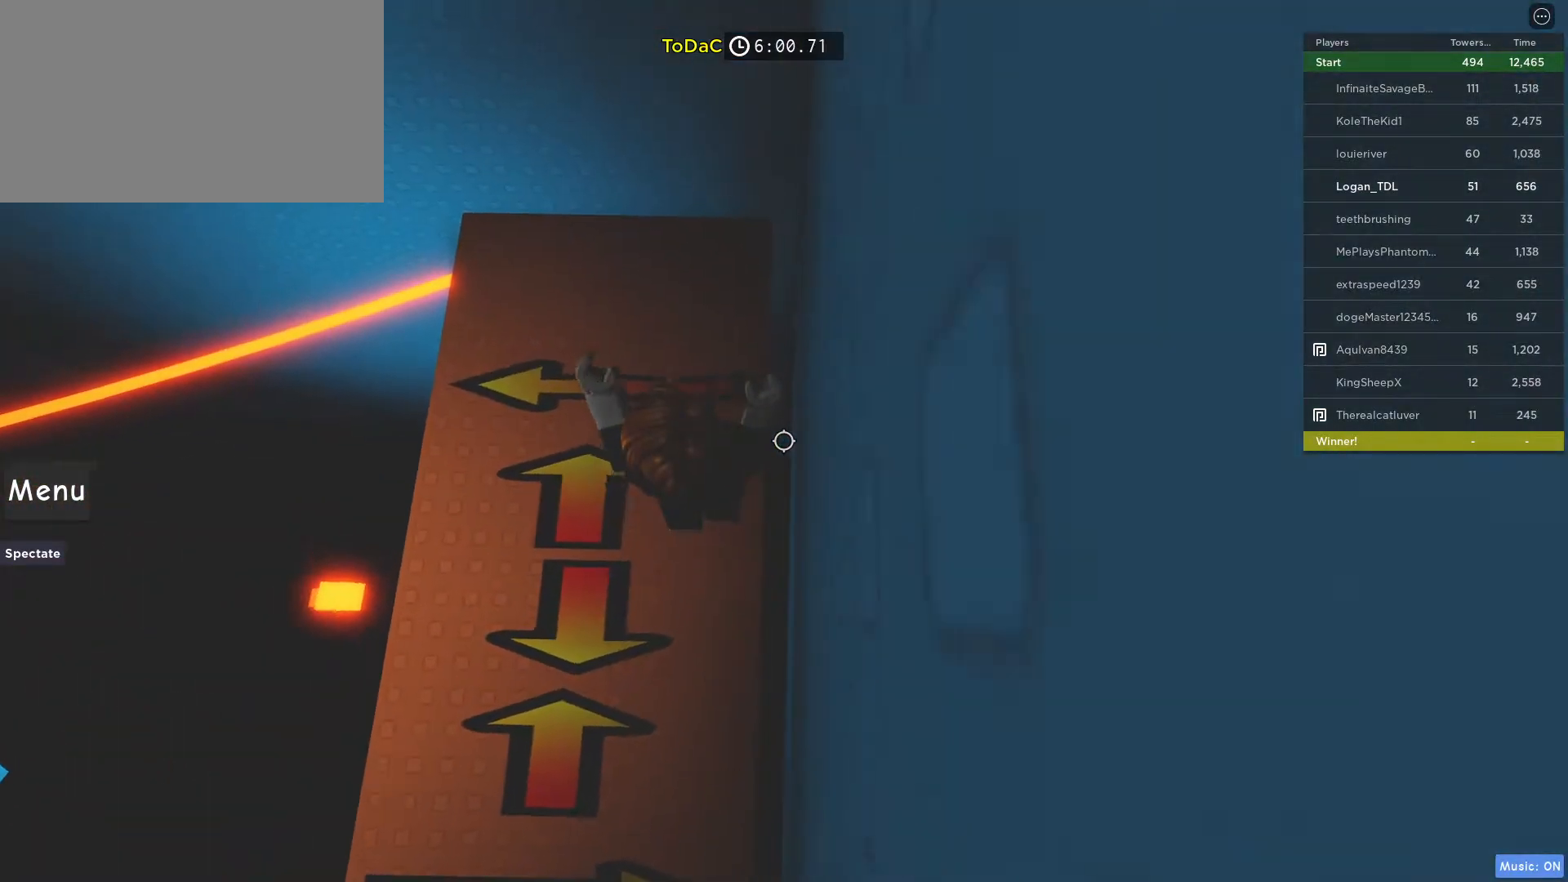
{"keys": ["space", "w"], "mouse": [], "events": []}
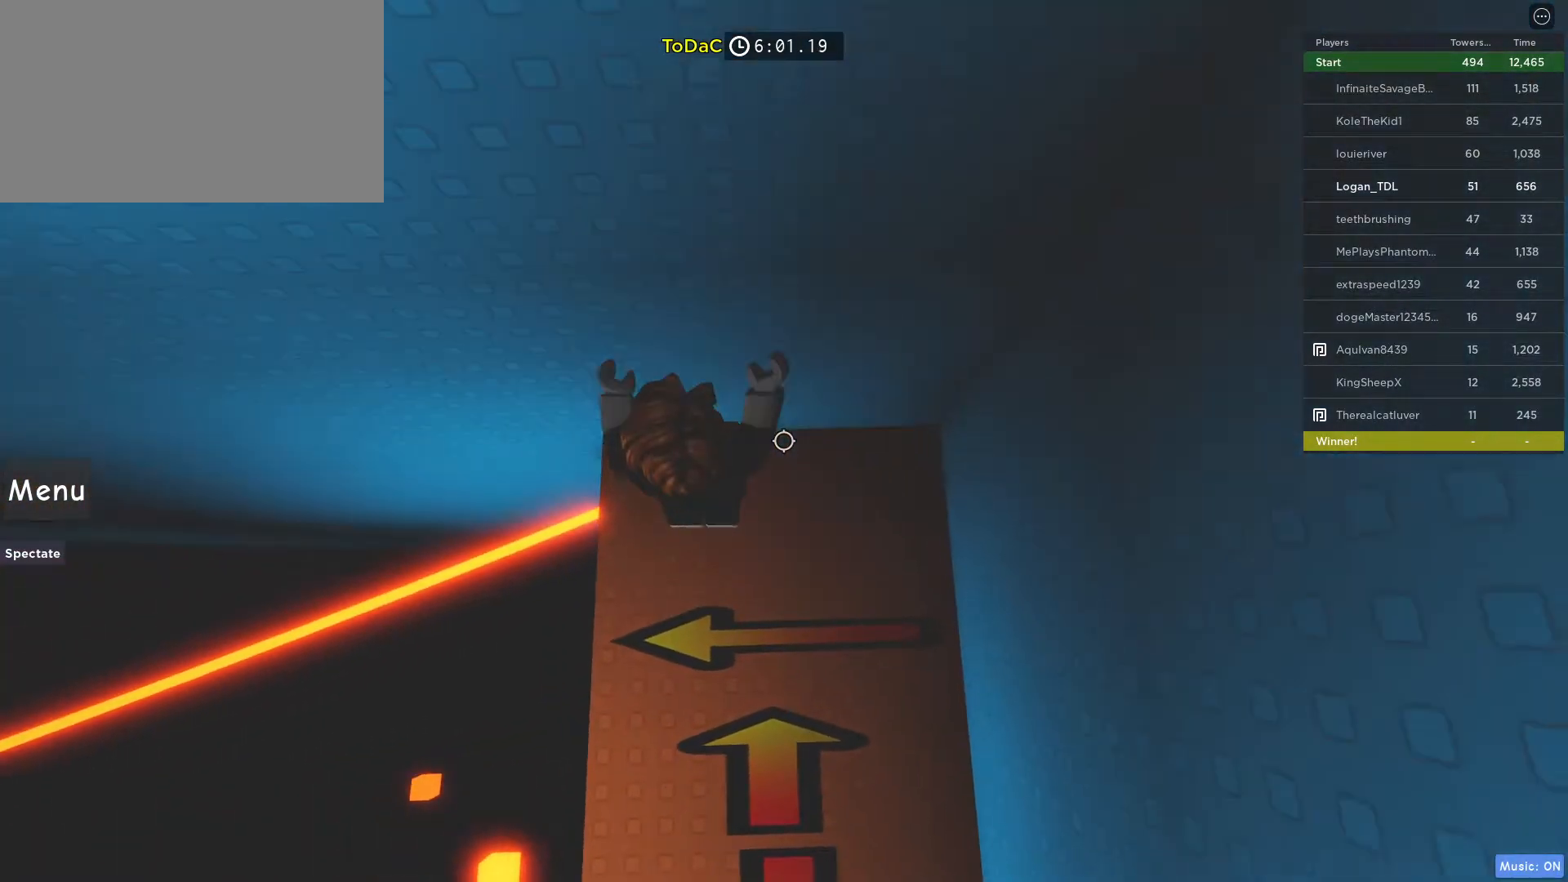
{"keys": [], "mouse": [], "events": [[67, "d", "down"], [167, "mouse_right", "down"], [167, "space", "up"], [217, "d", "up"], [217, "w", "up"], [300, "mouse_wheel", "down"], [350, "shift", "down"], [400, "mouse_right", "up"], [433, "mouse_wheel", "up"], [483, "shift", "up"]]}
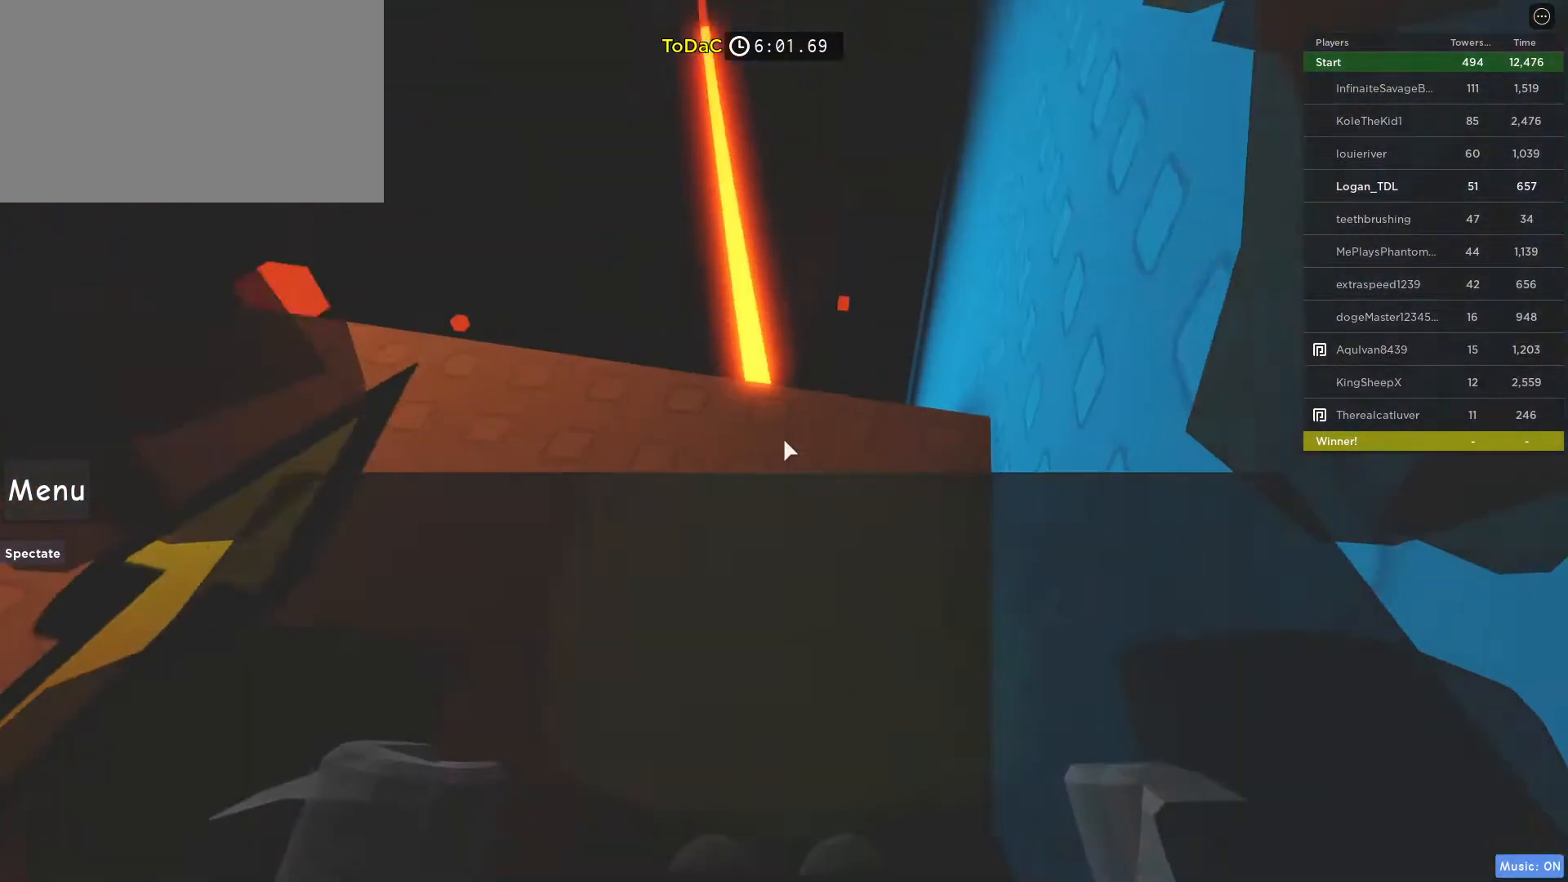
{"keys": [], "mouse": [], "events": [[233, "w", "down"], [367, "w", "up"]]}
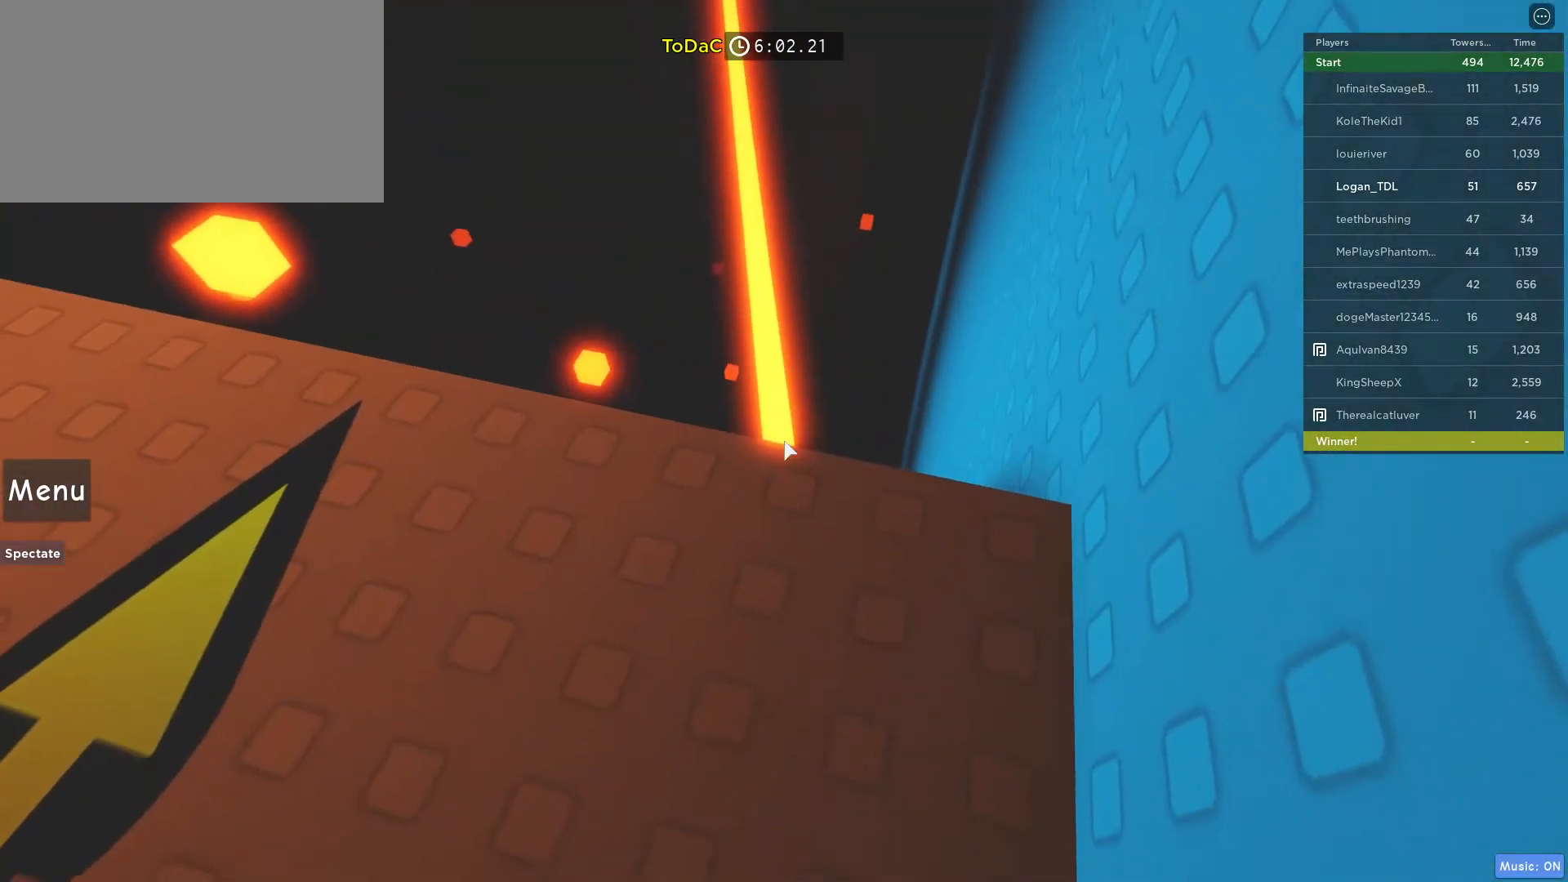
{"keys": [], "mouse": [], "events": [[50, "w", "down"], [200, "w", "up"], [383, "w", "down"], [467, "w", "up"]]}
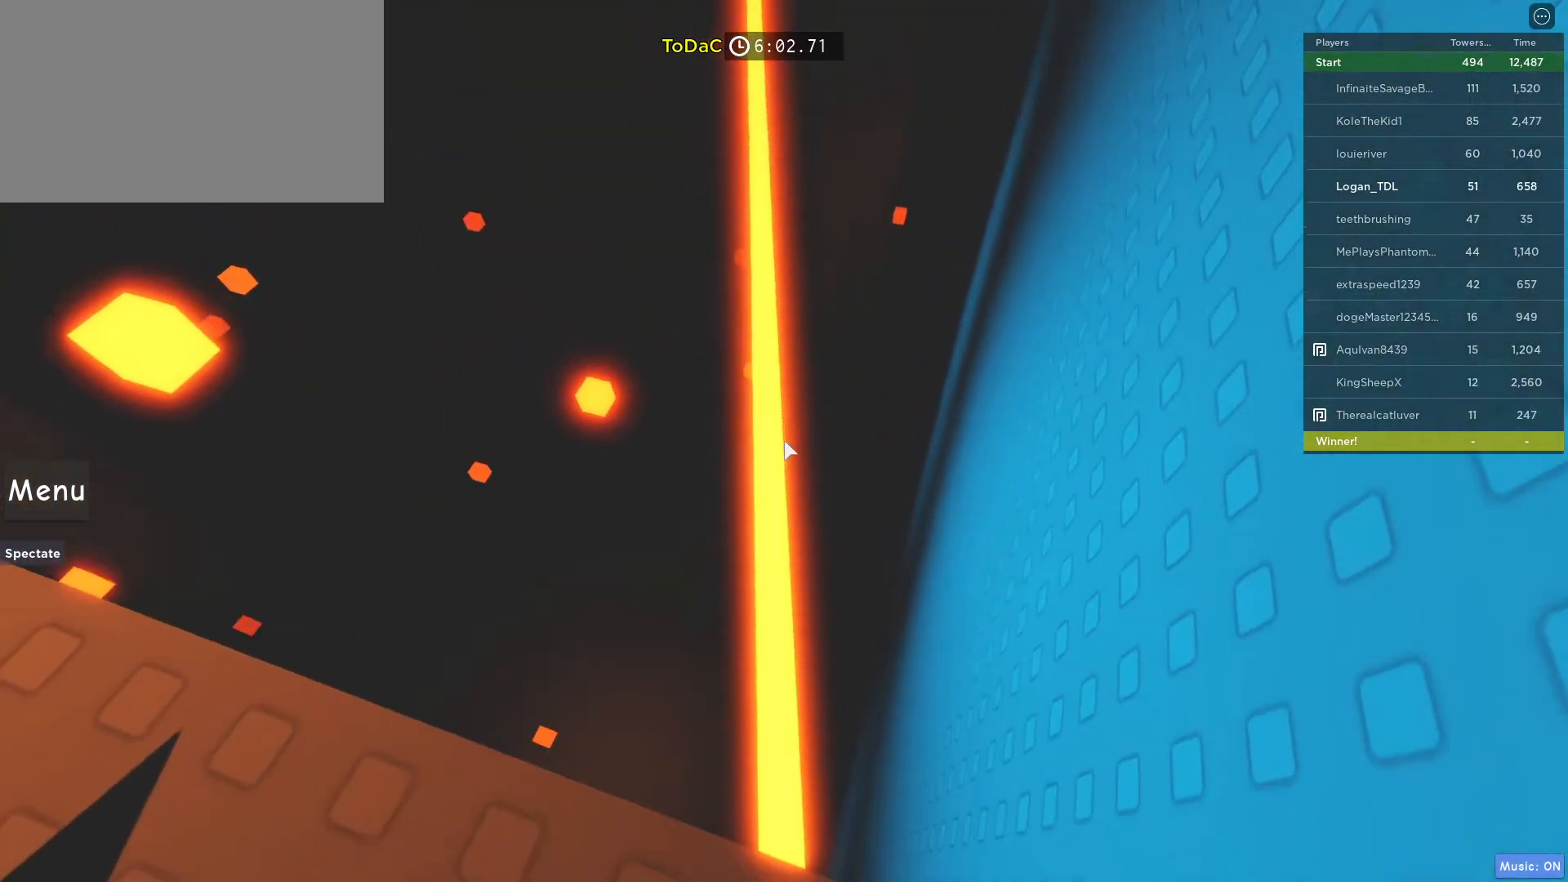
{"keys": ["w"], "mouse": [], "events": [[400, "w", "down"]]}
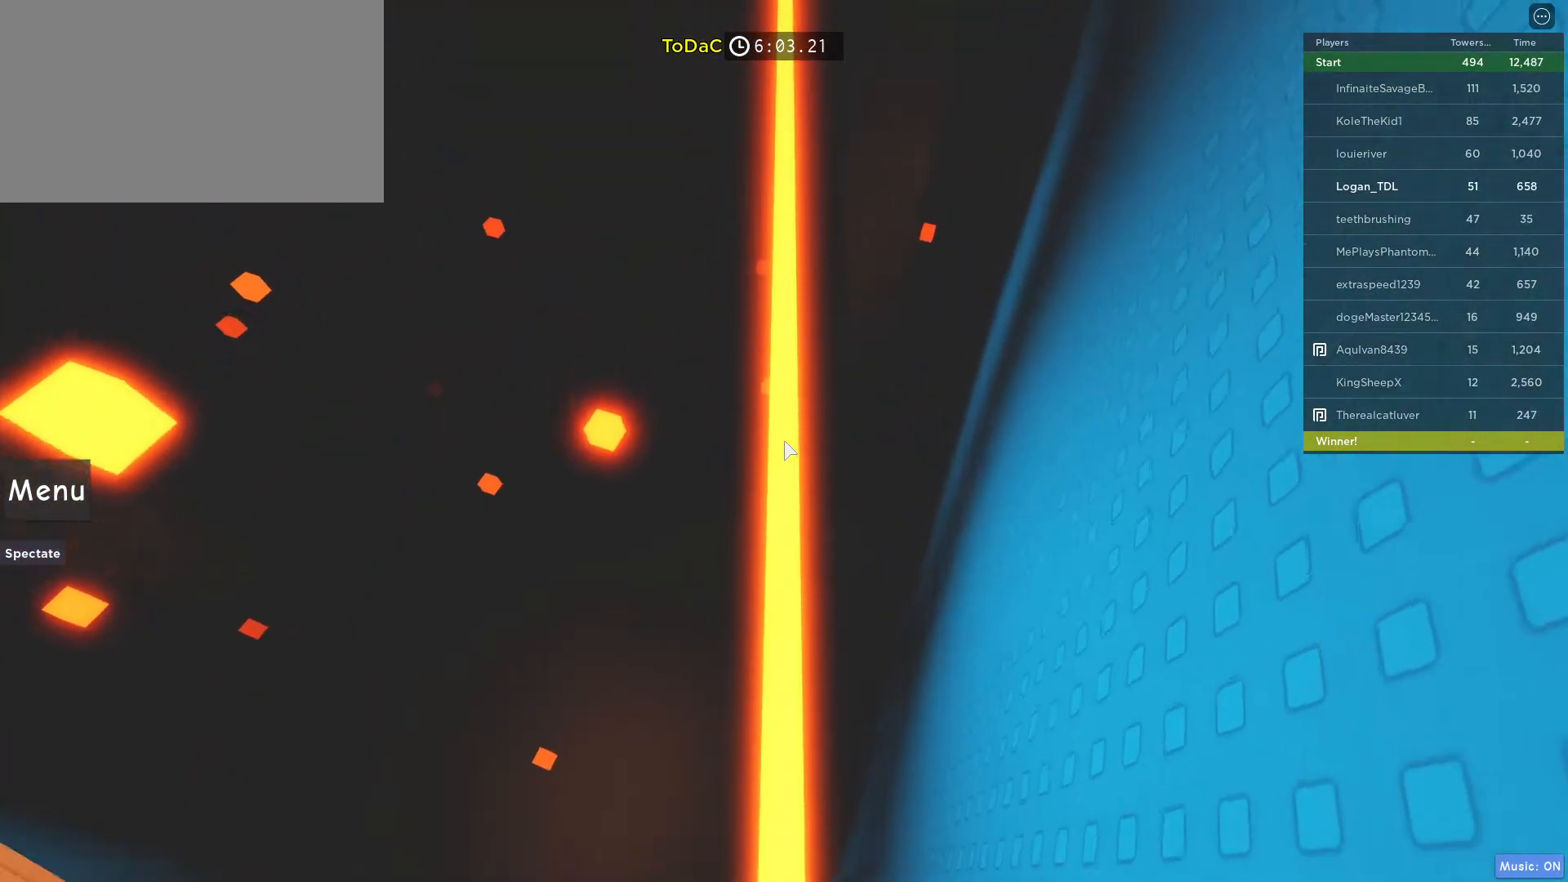
{"keys": ["w"], "mouse": [], "events": []}
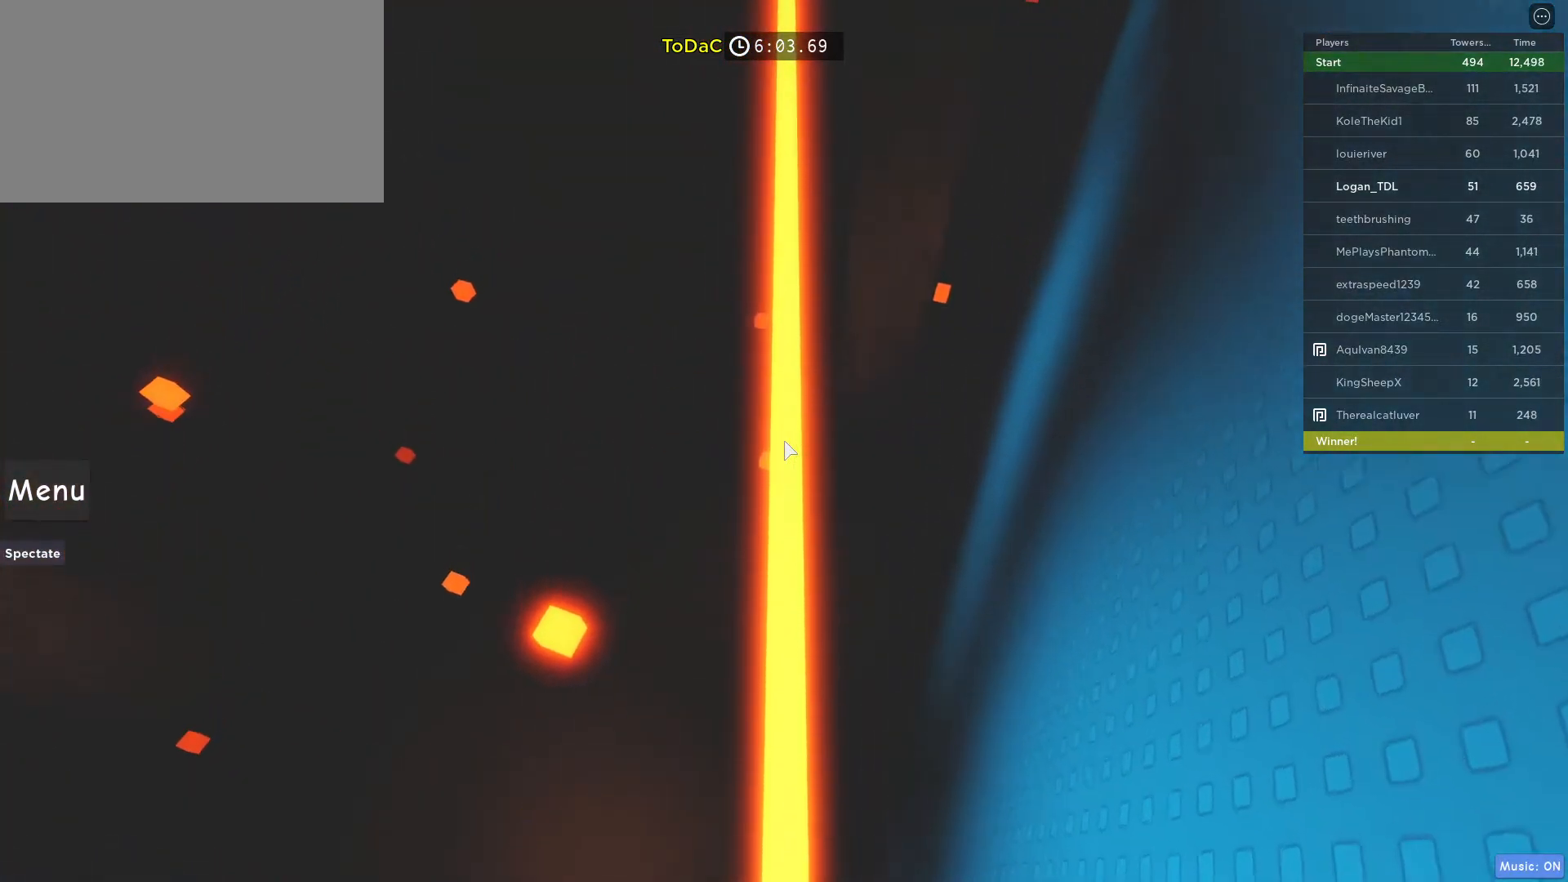
{"keys": ["w"], "mouse": [], "events": []}
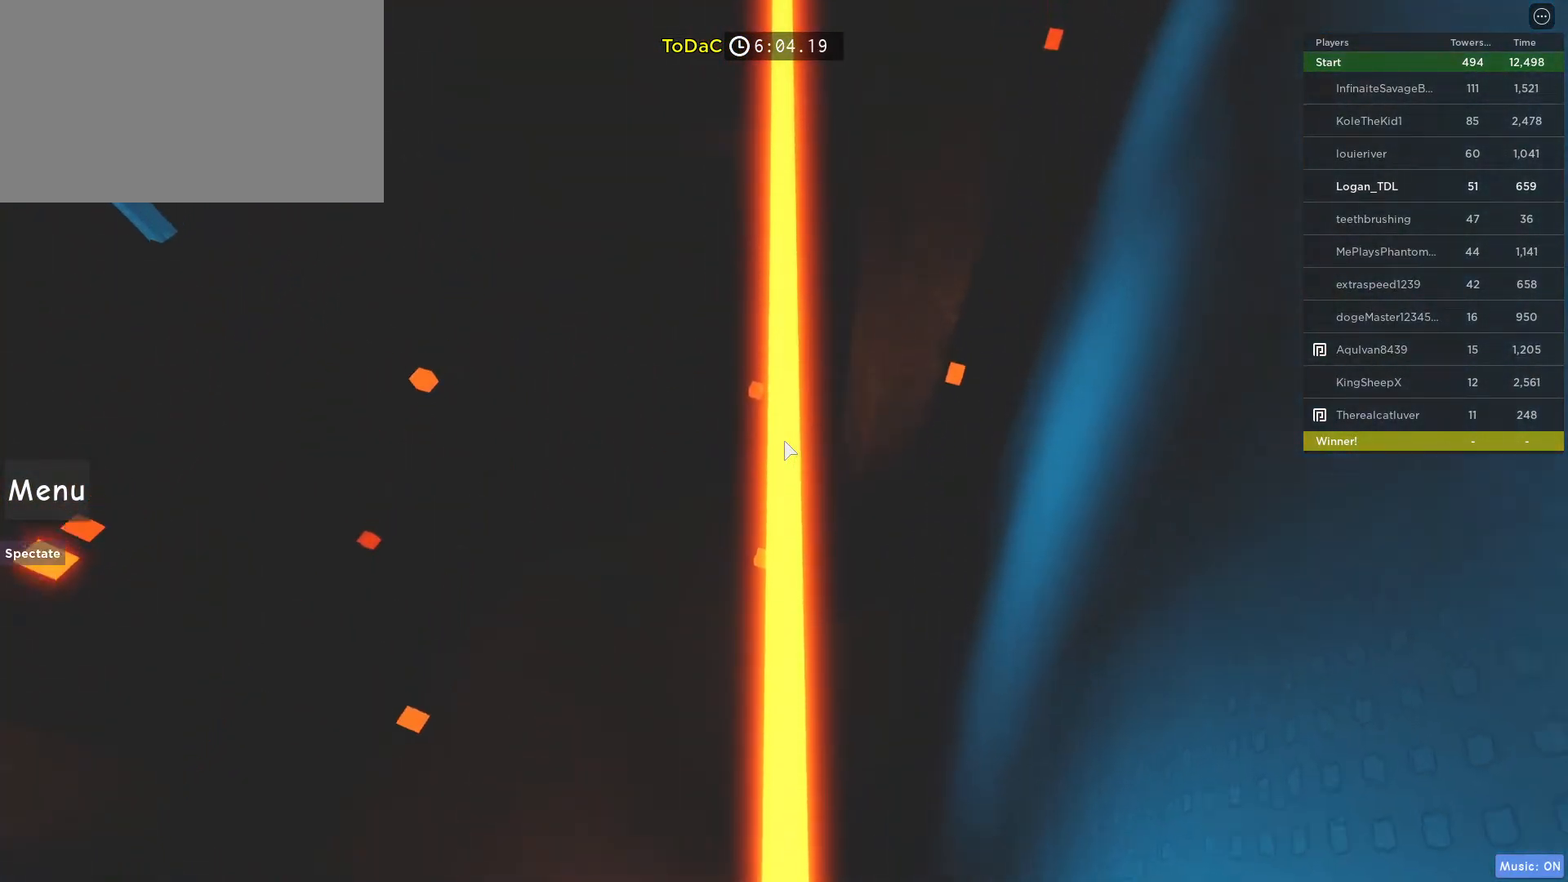
{"keys": ["w"], "mouse": [], "events": []}
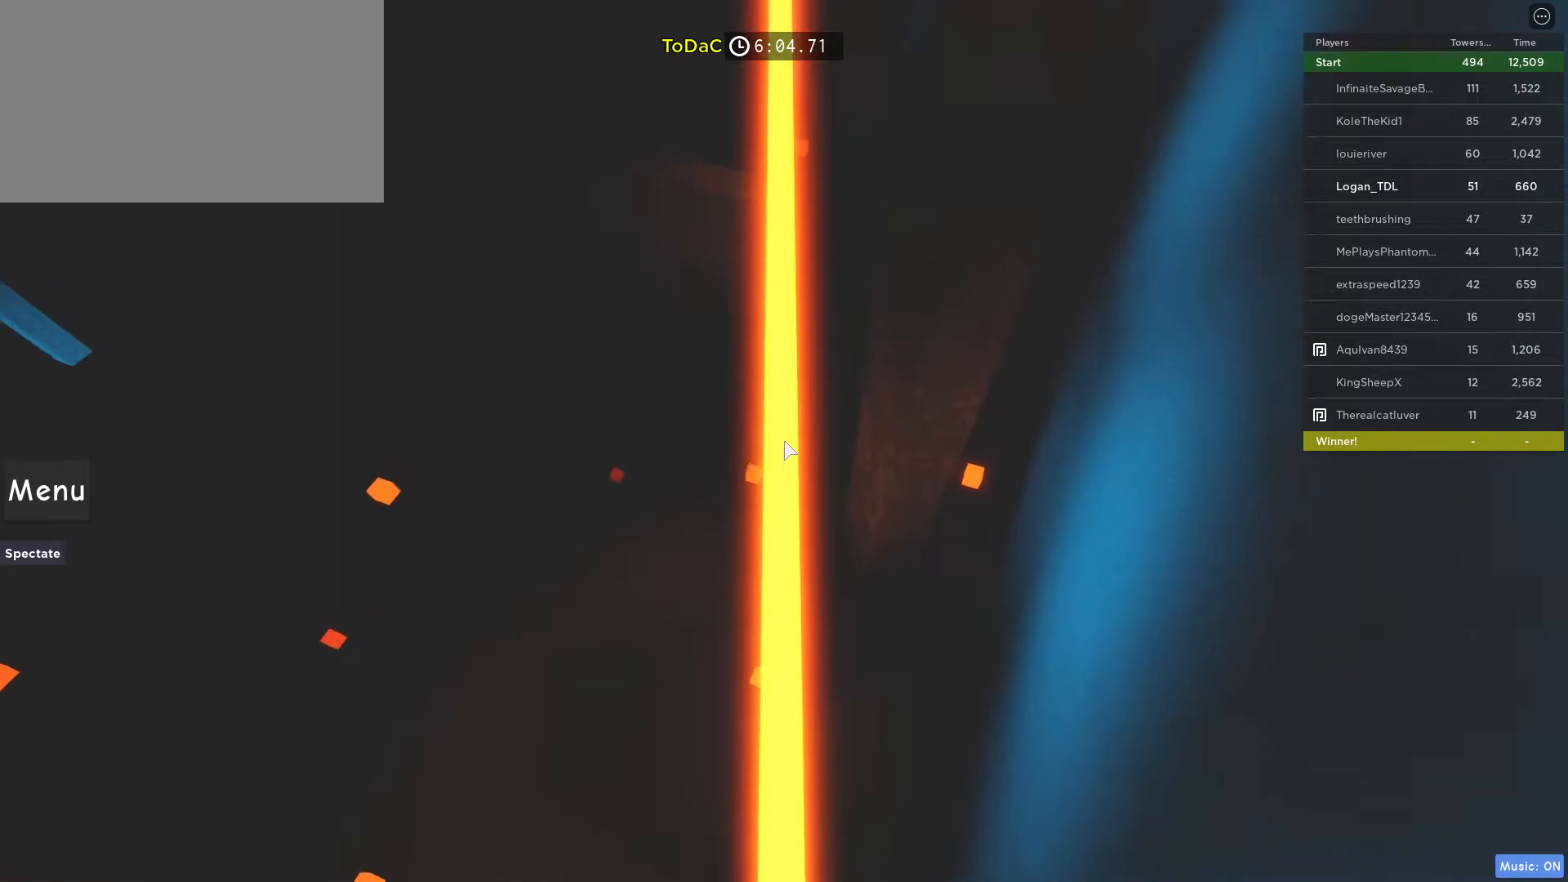
{"keys": ["w"], "mouse": [], "events": []}
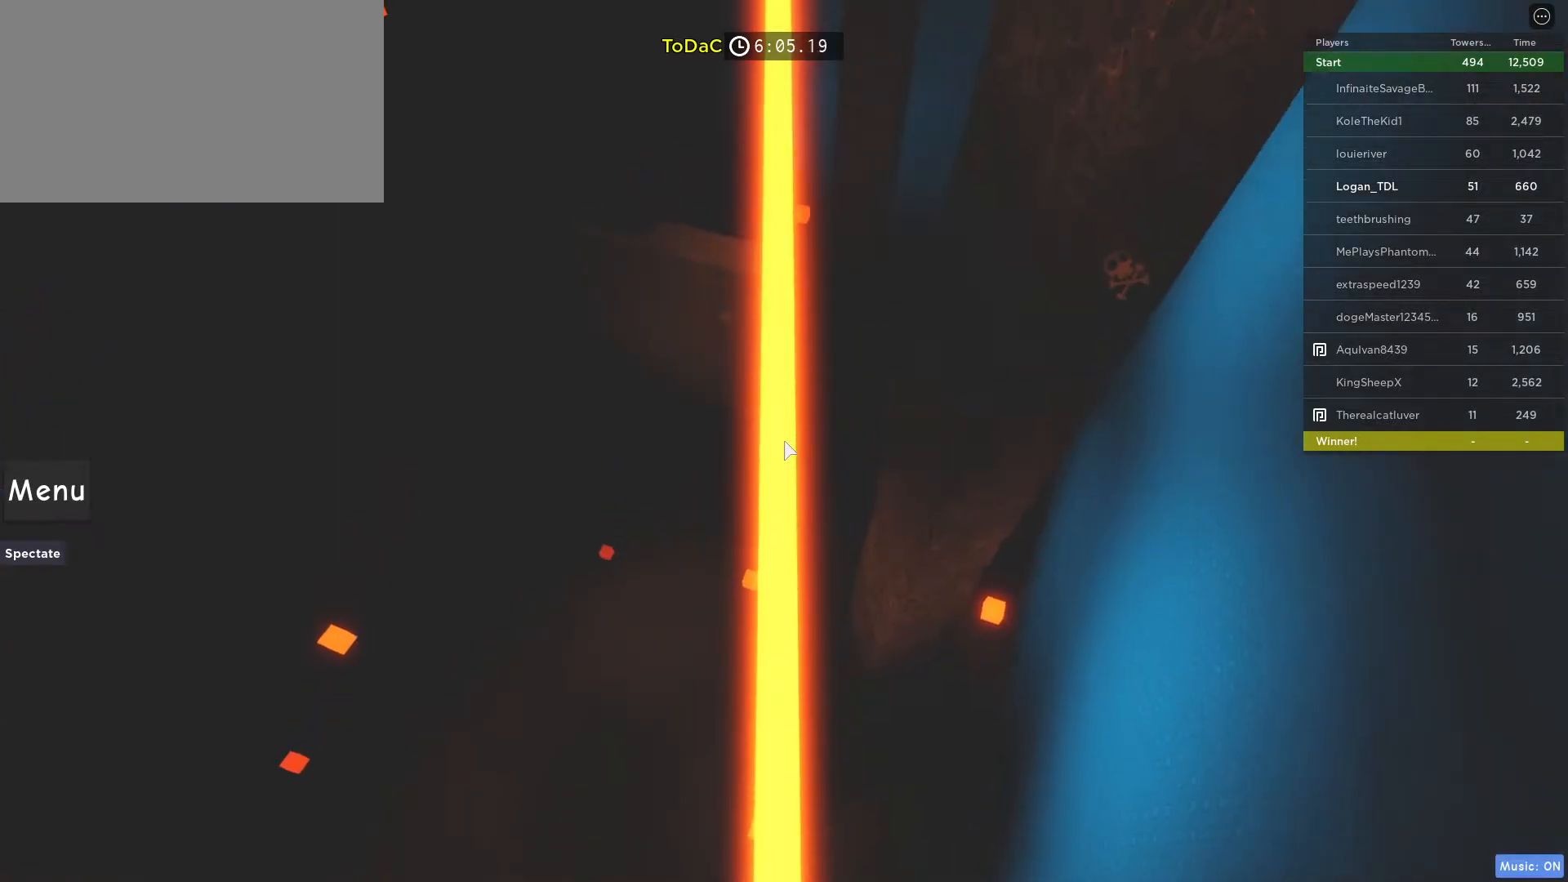
{"keys": ["w"], "mouse": [], "events": []}
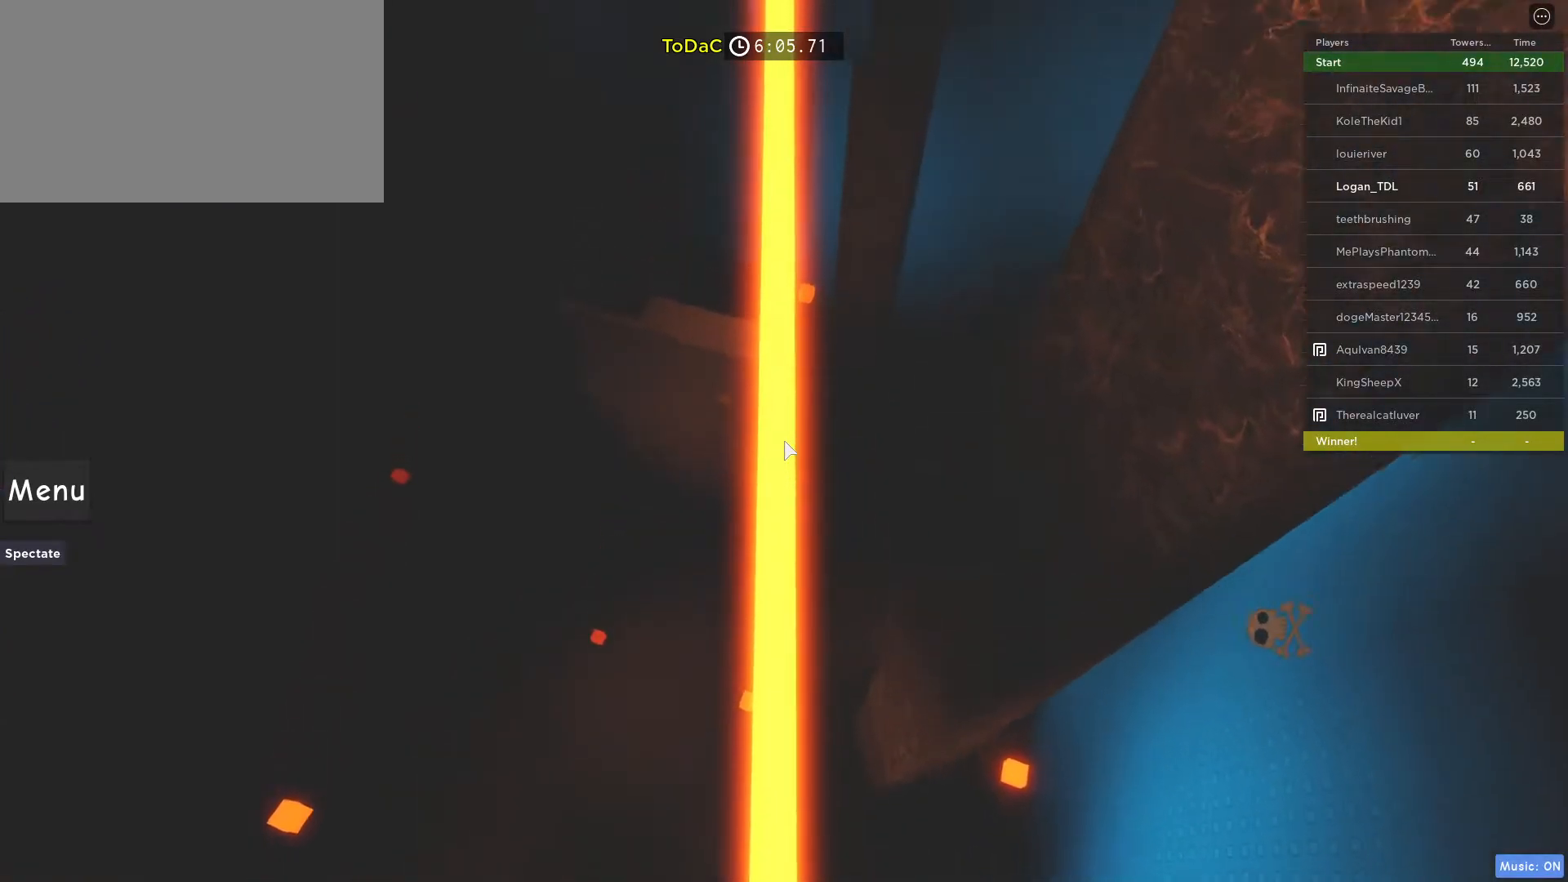
{"keys": ["w"], "mouse": [], "events": []}
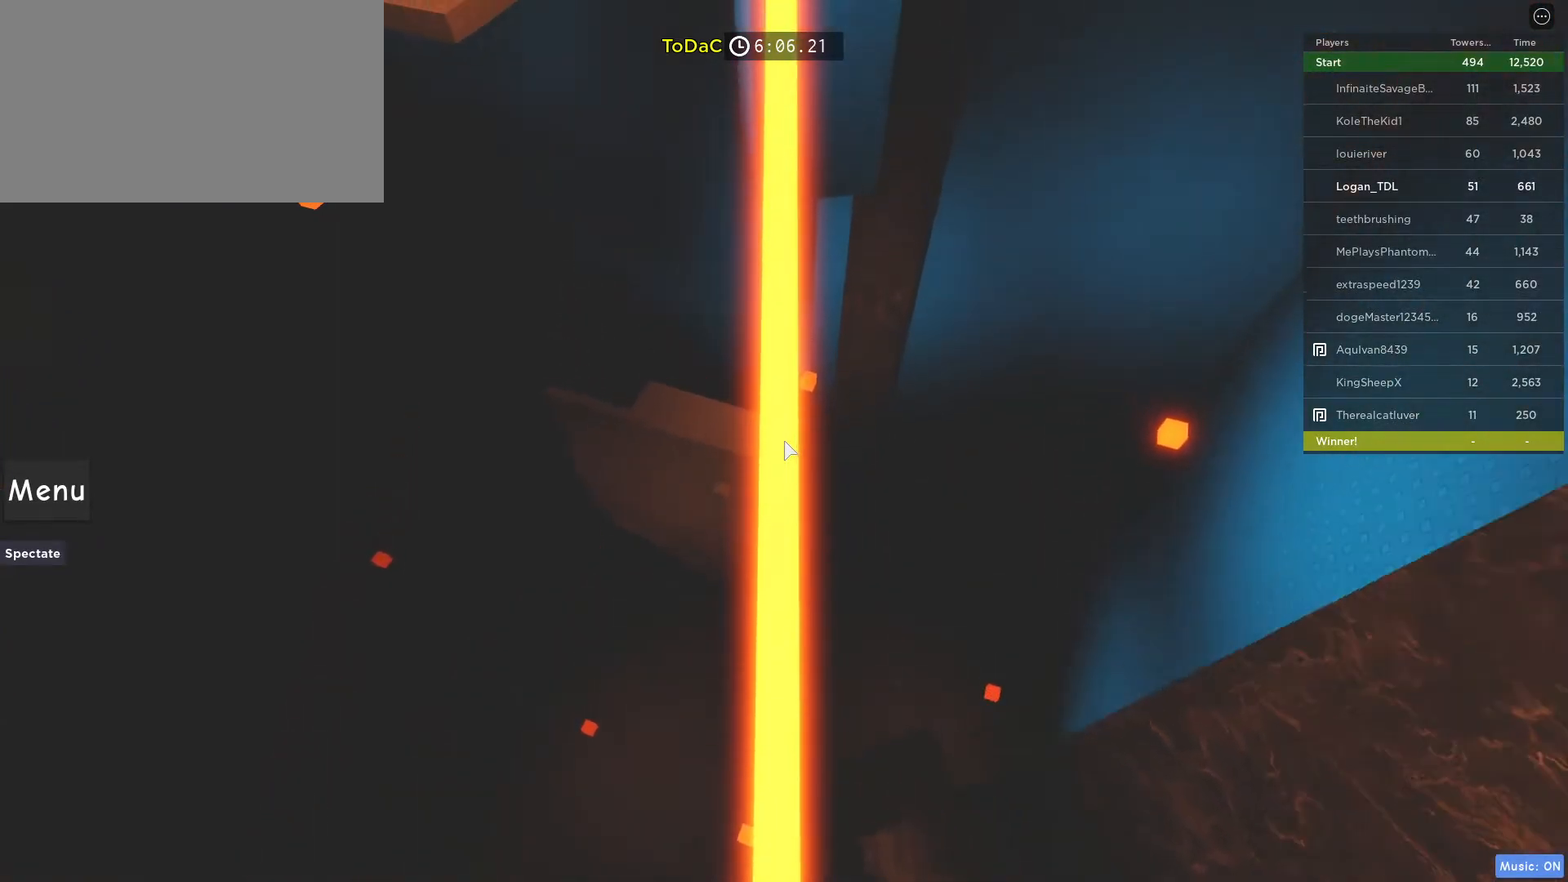
{"keys": ["w"], "mouse": [], "events": [[83, "mouse_left", "down"], [233, "mouse_left", "up"]]}
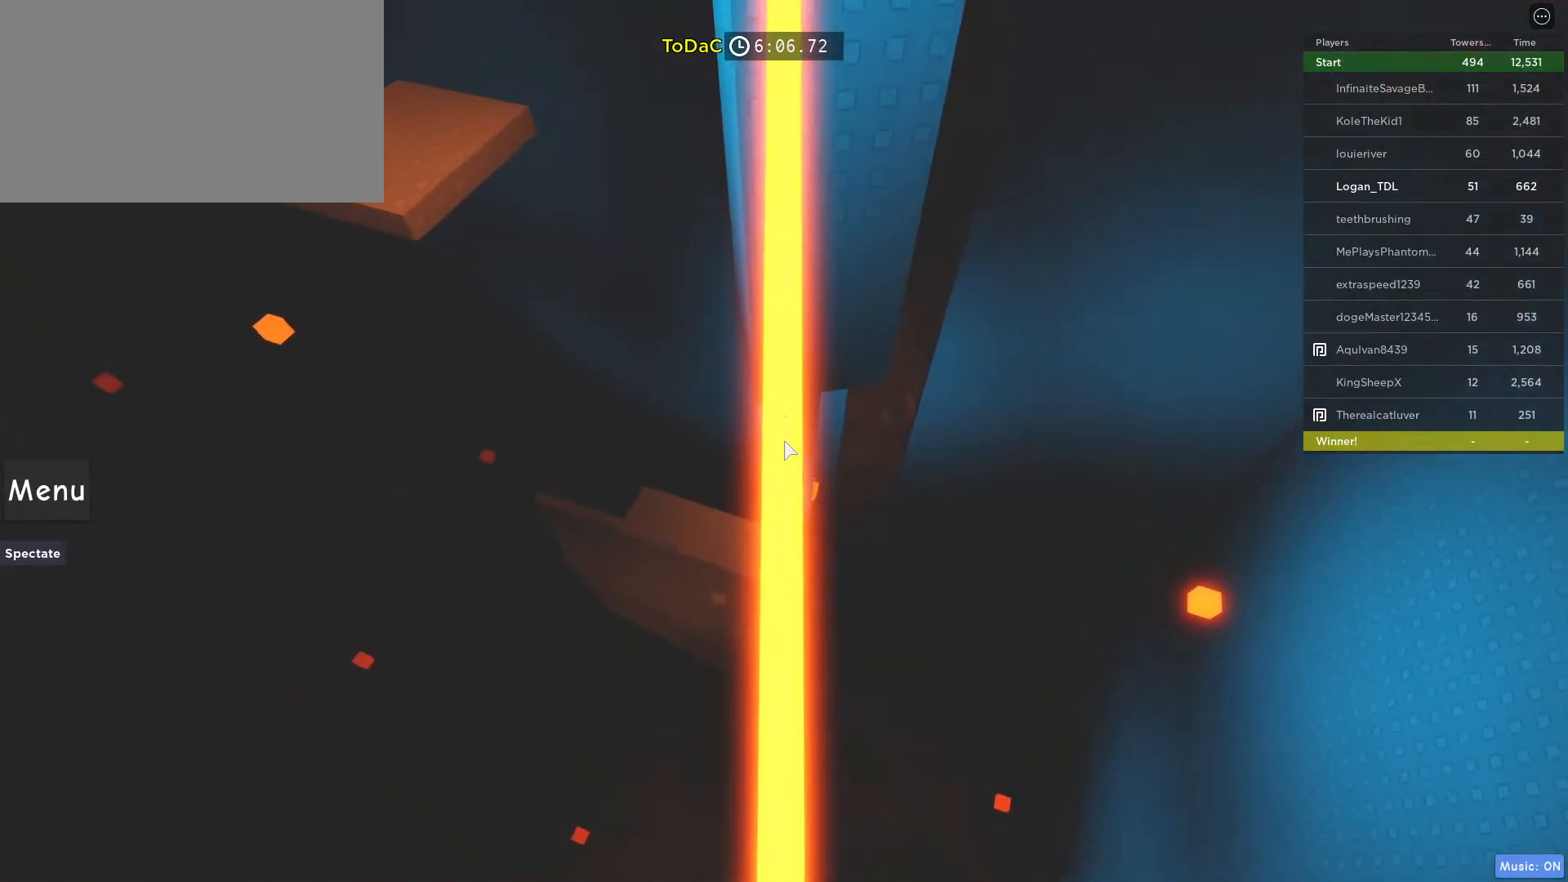
{"keys": [], "mouse": [], "events": [[467, "w", "up"]]}
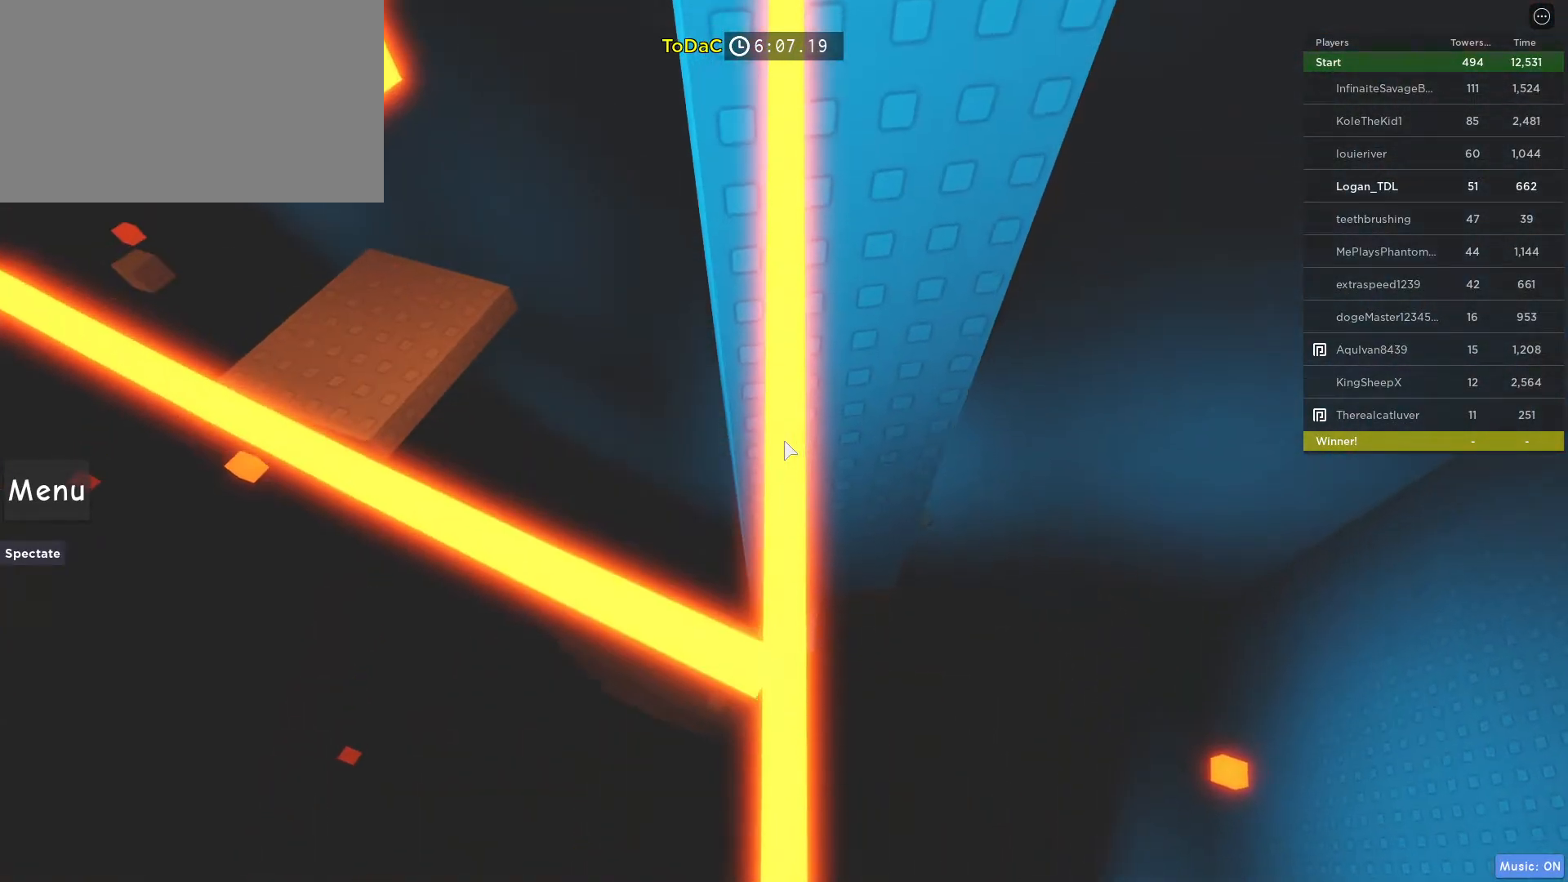
{"keys": [], "mouse": [], "events": [[217, "w", "down"], [300, "w", "up"]]}
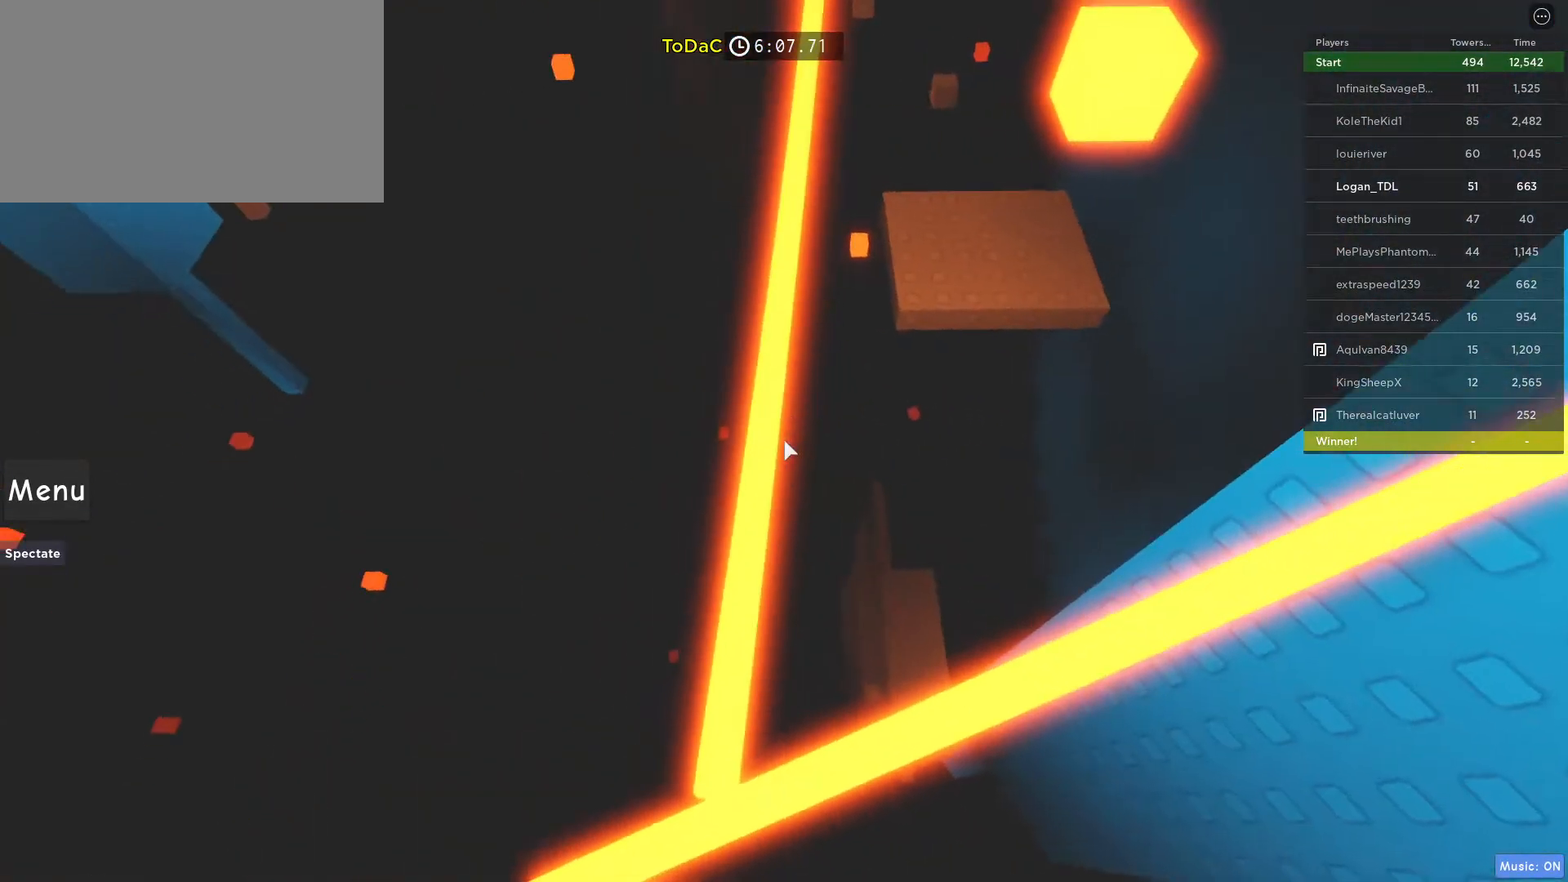
{"keys": ["w"], "mouse": [], "events": [[467, "w", "down"]]}
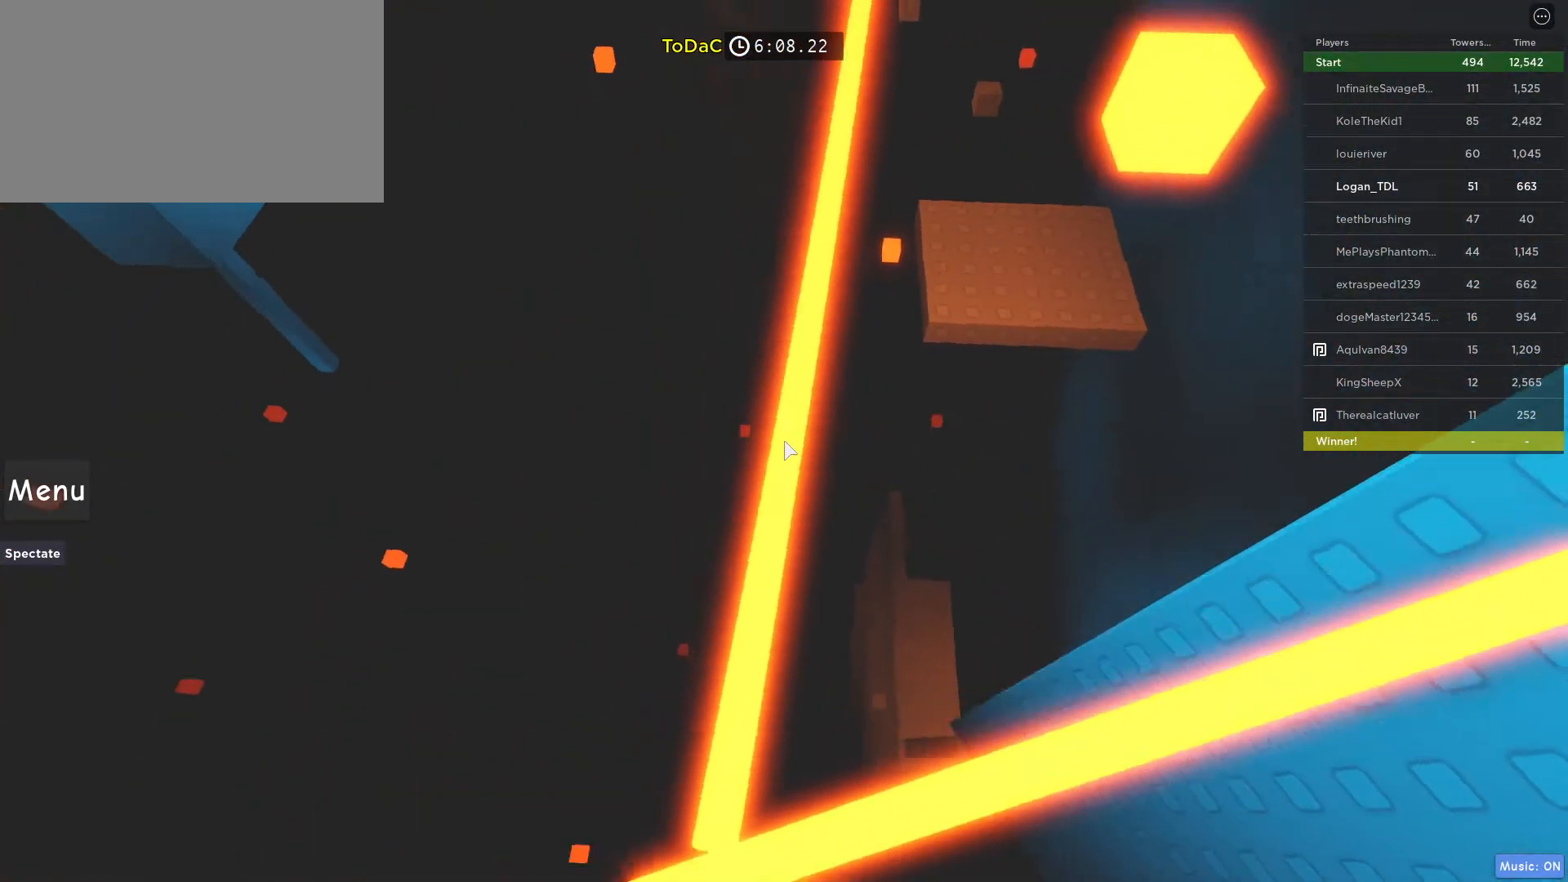
{"keys": [], "mouse": [], "events": [[100, "w", "up"], [333, "w", "down"], [483, "w", "up"]]}
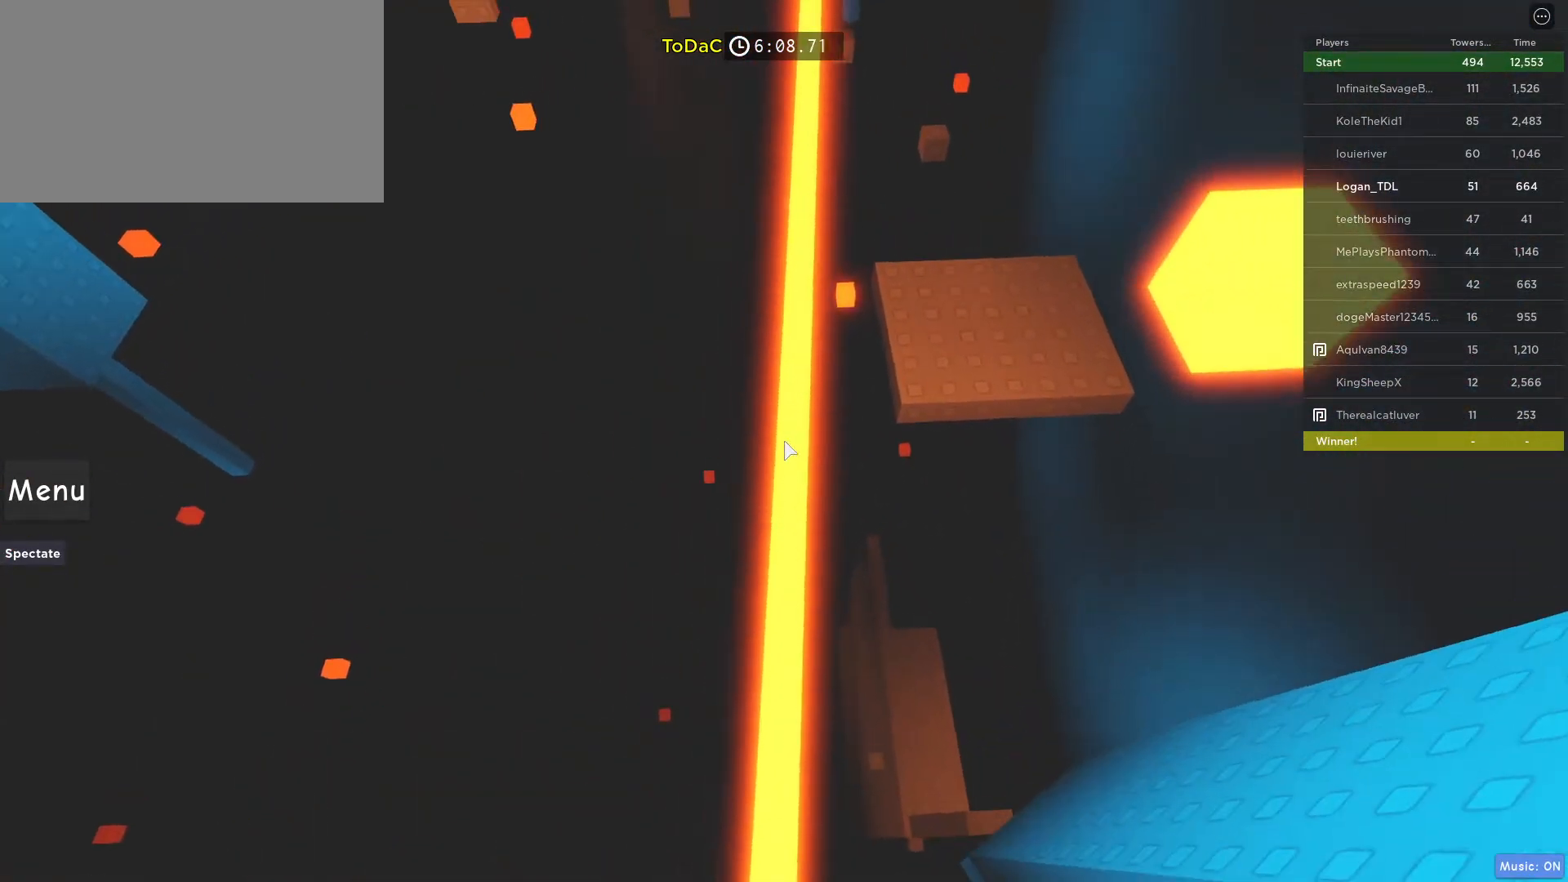
{"keys": [], "mouse": [], "events": [[217, "w", "down"], [450, "w", "up"]]}
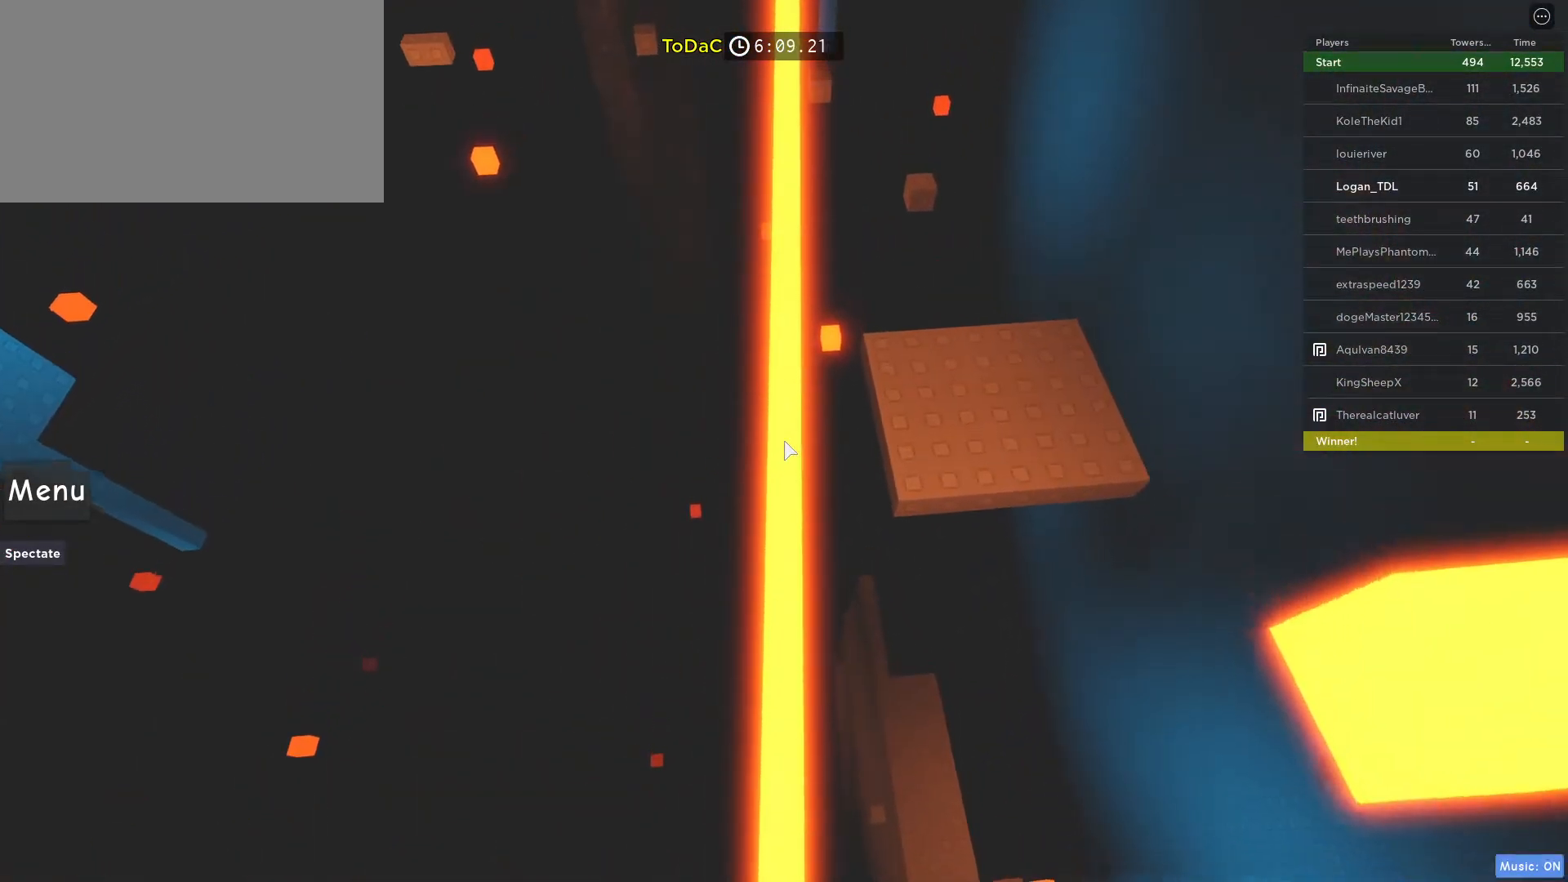
{"keys": ["w"], "mouse": [], "events": [[33, "w", "down"], [467, "w", "up"], [500, "w", "down"]]}
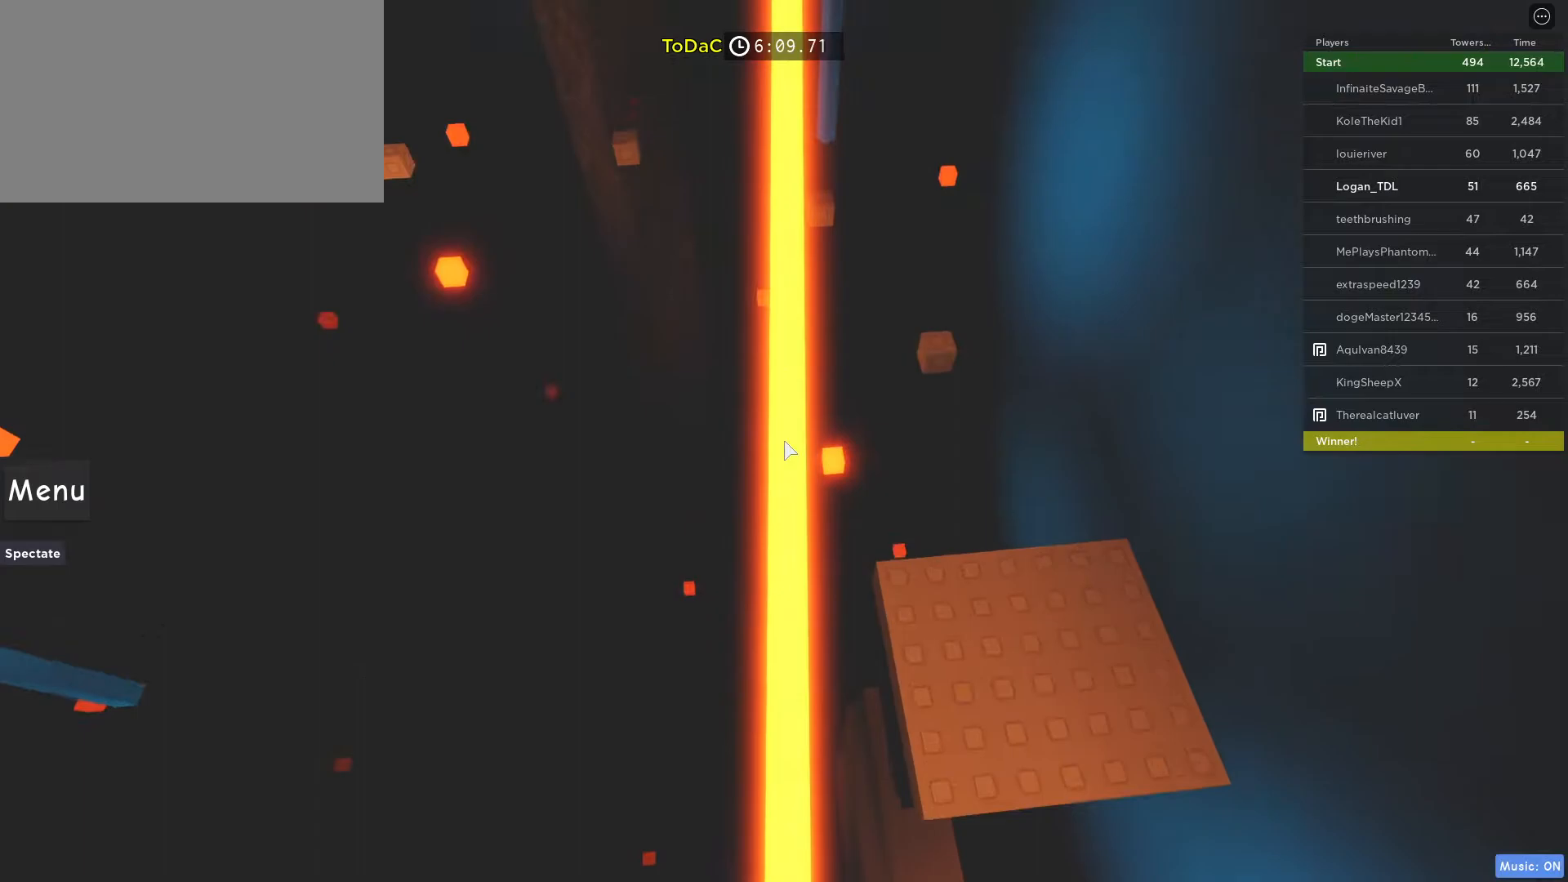
{"keys": ["w"], "mouse": [], "events": []}
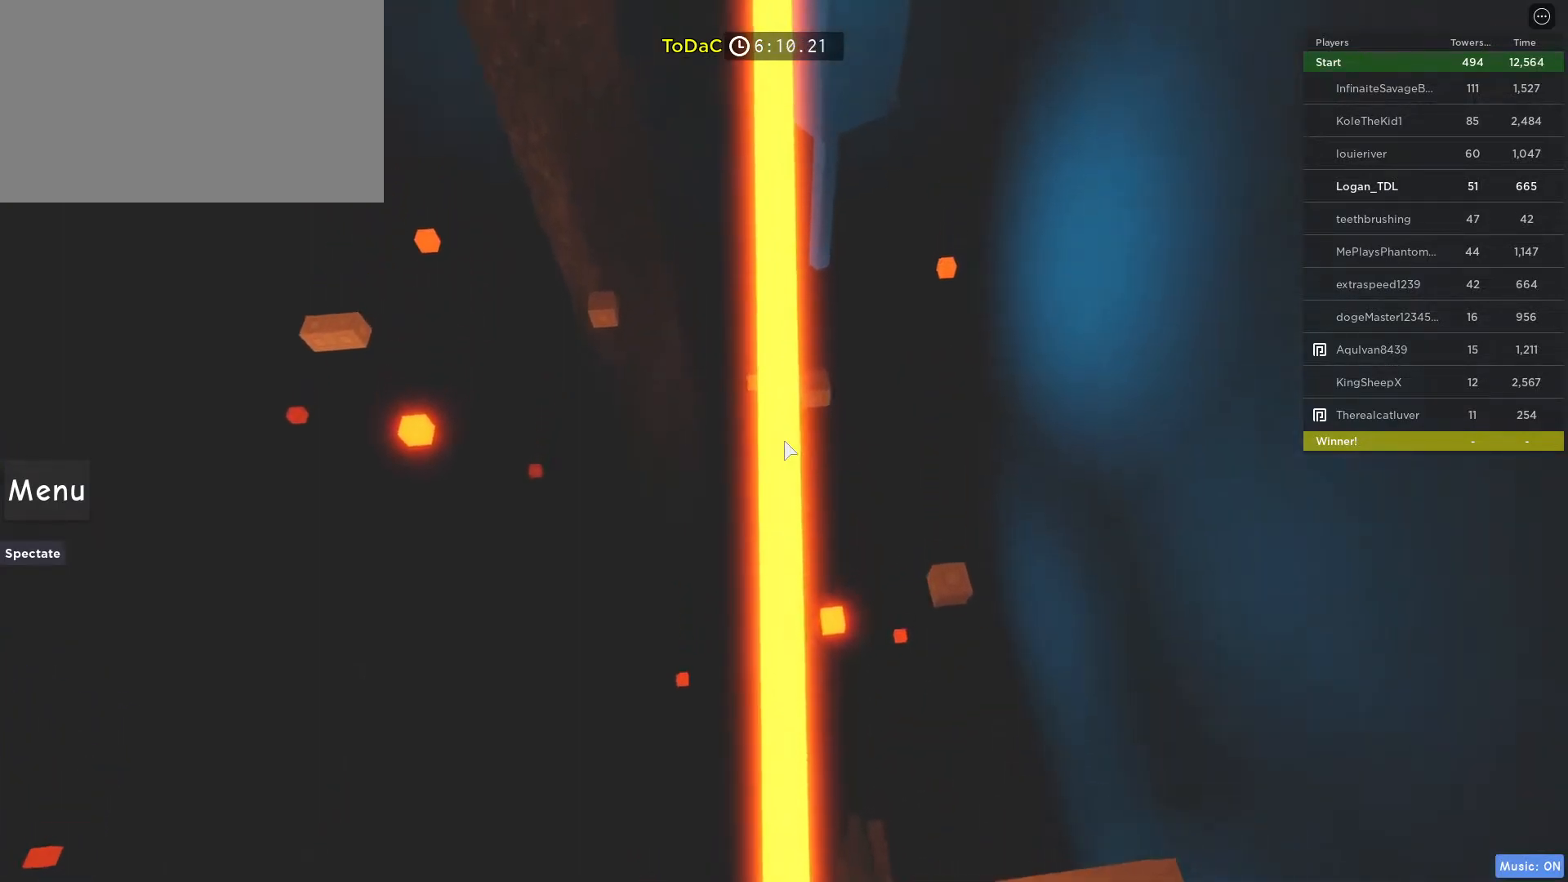
{"keys": ["w"], "mouse": [], "events": []}
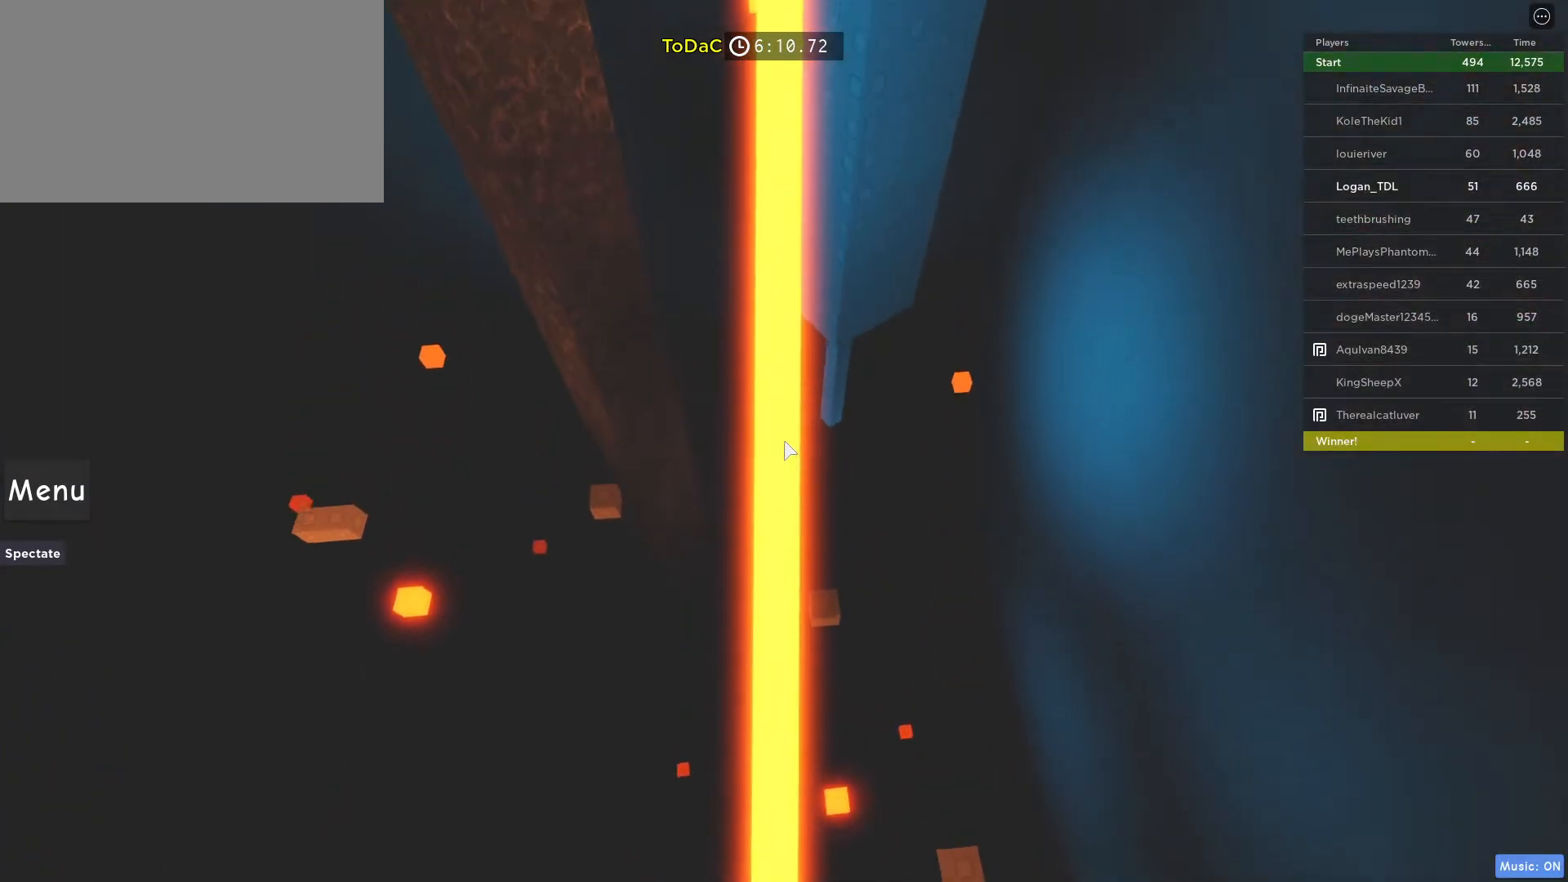
{"keys": [], "mouse": [], "events": [[500, "w", "up"]]}
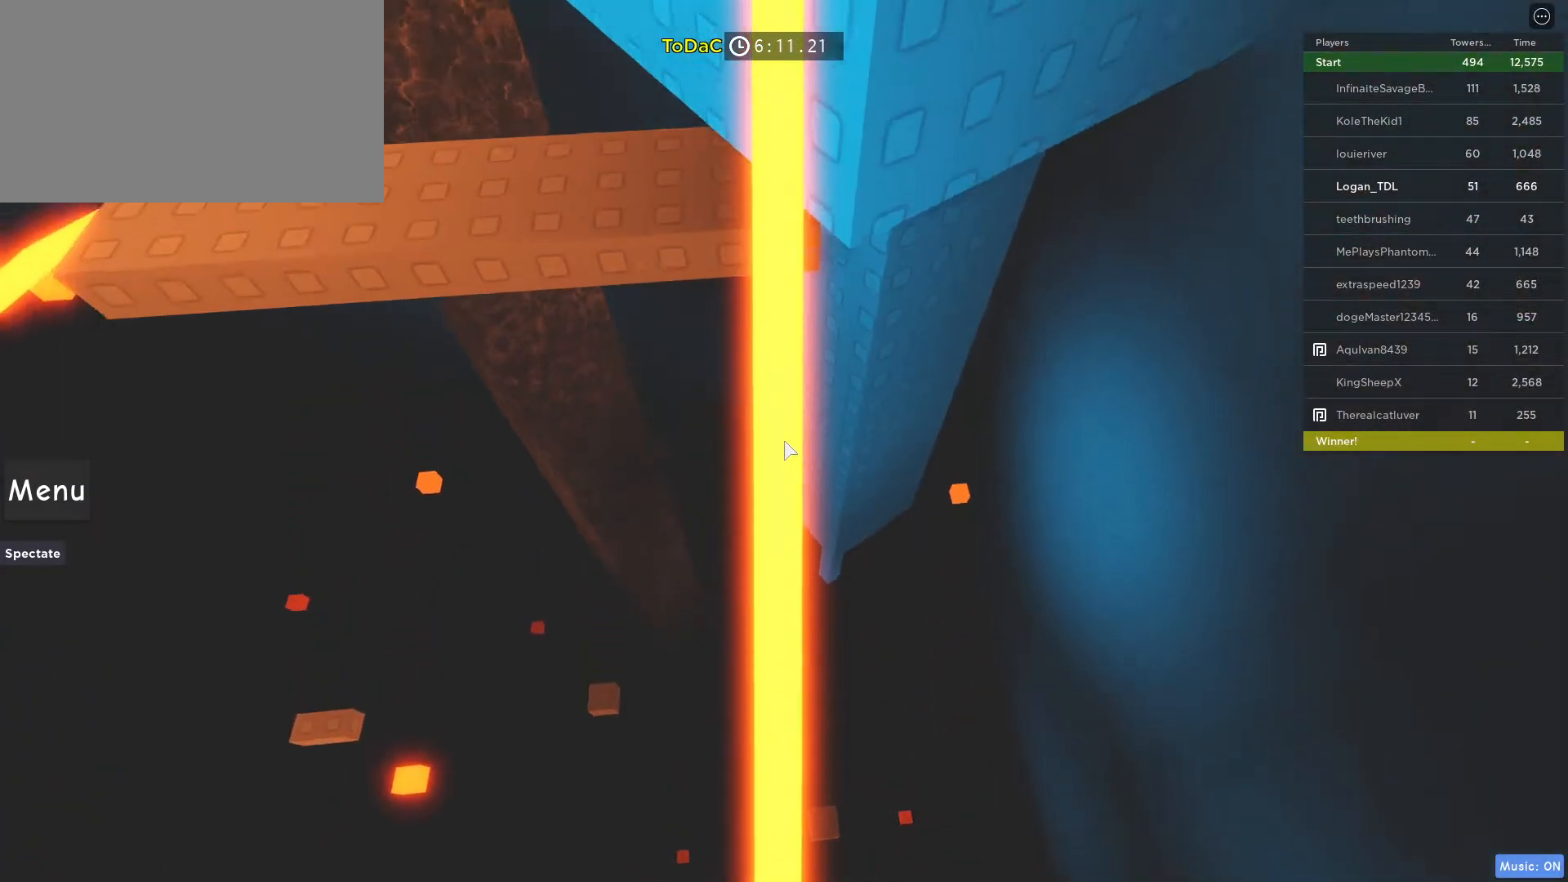
{"keys": [], "mouse": [], "events": [[150, "w", "down"], [333, "w", "up"]]}
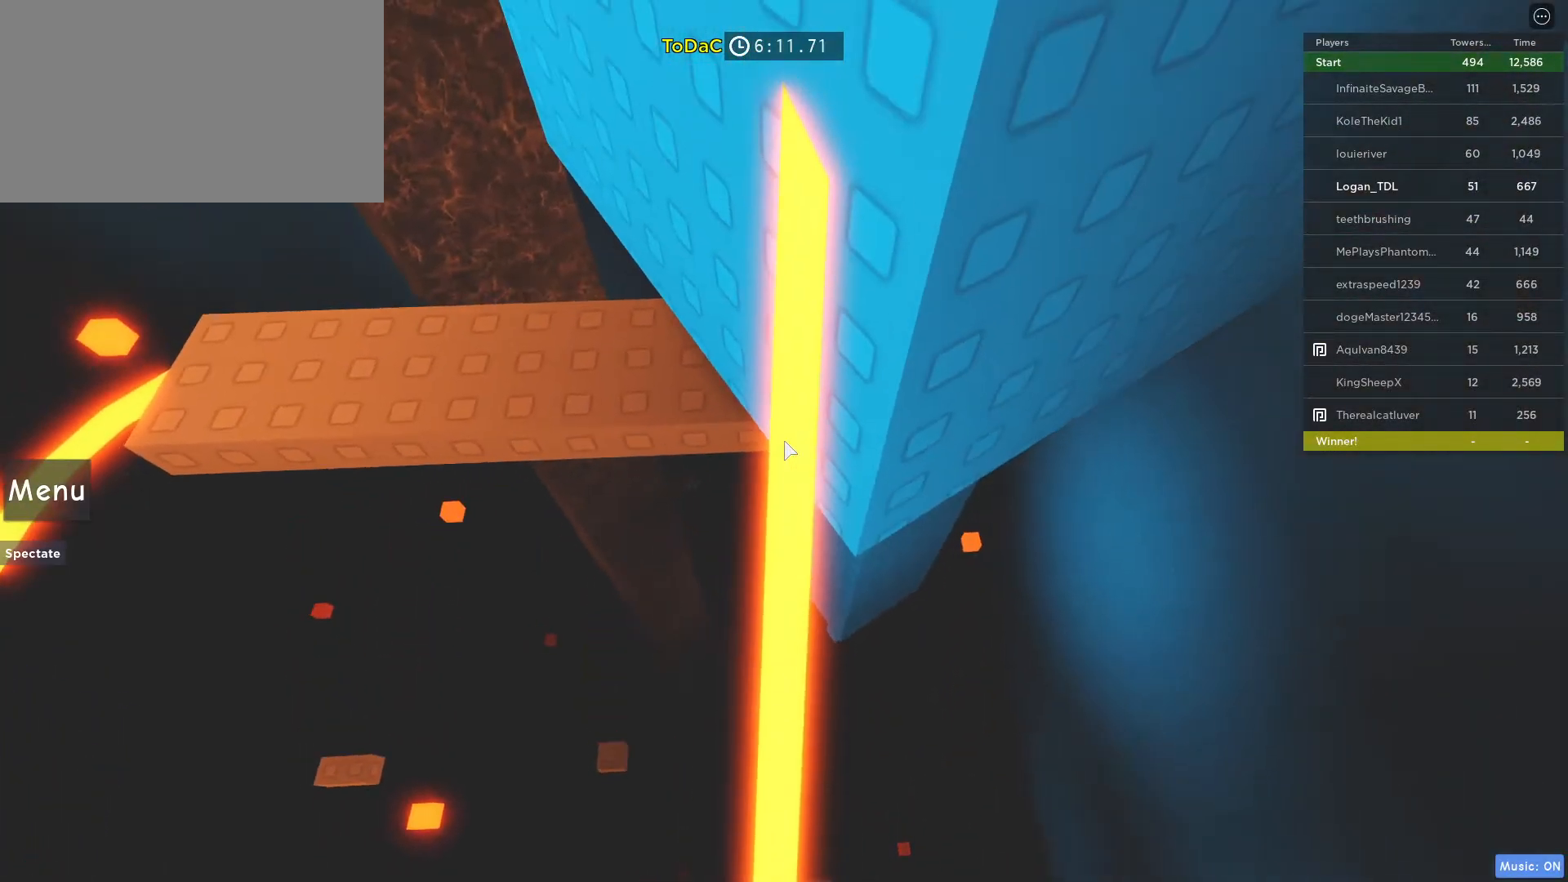
{"keys": [], "mouse": [], "events": [[117, "w", "down"], [217, "w", "up"]]}
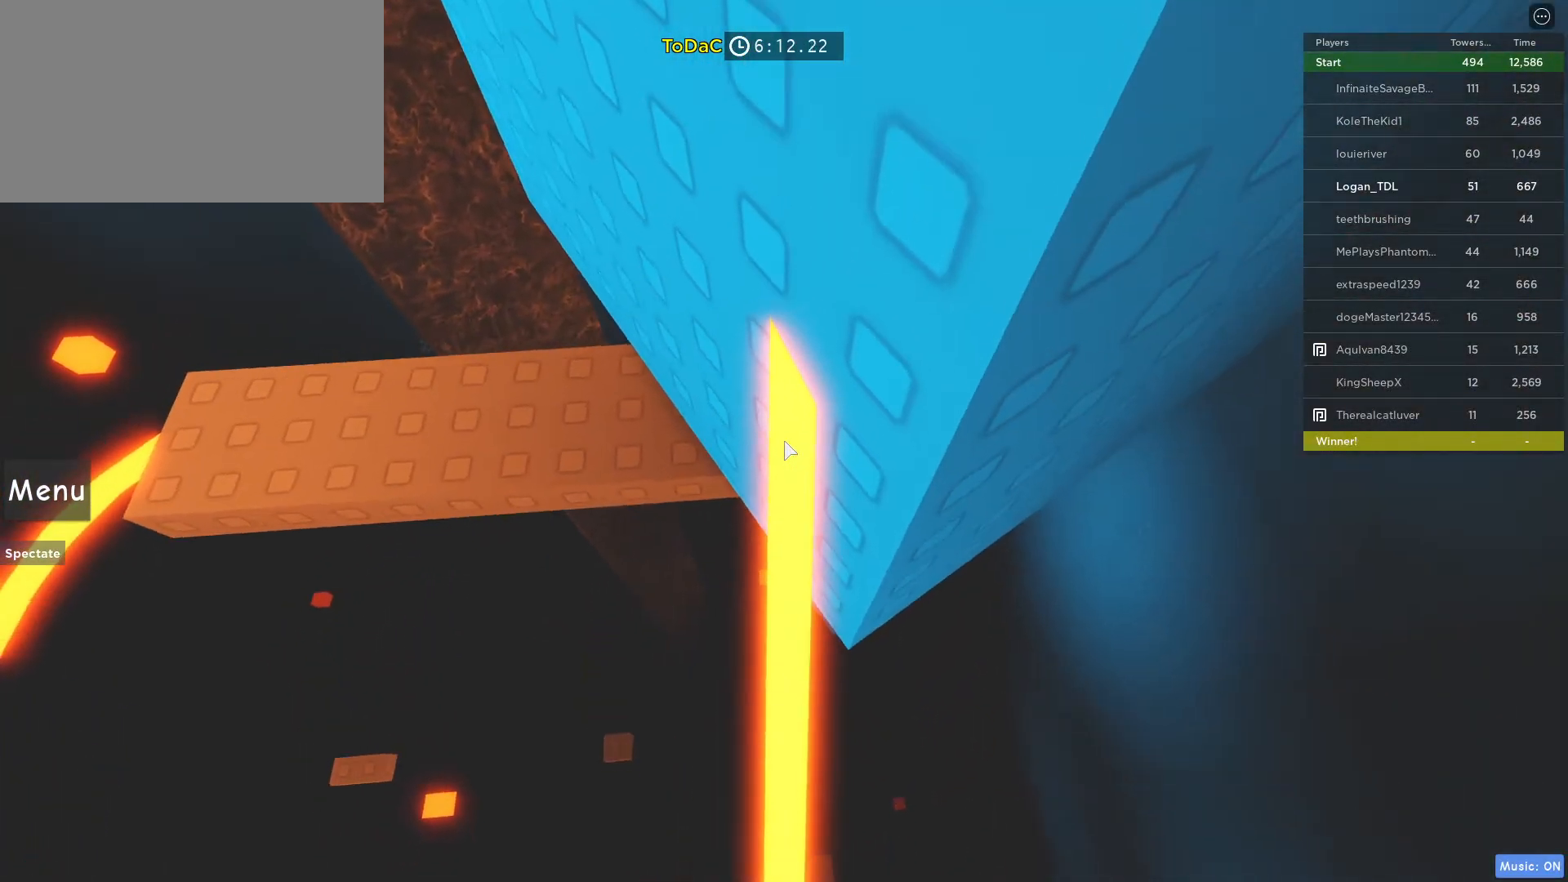
{"keys": ["w"], "mouse": [], "events": [[33, "w", "down"], [83, "w", "up"], [317, "w", "down"]]}
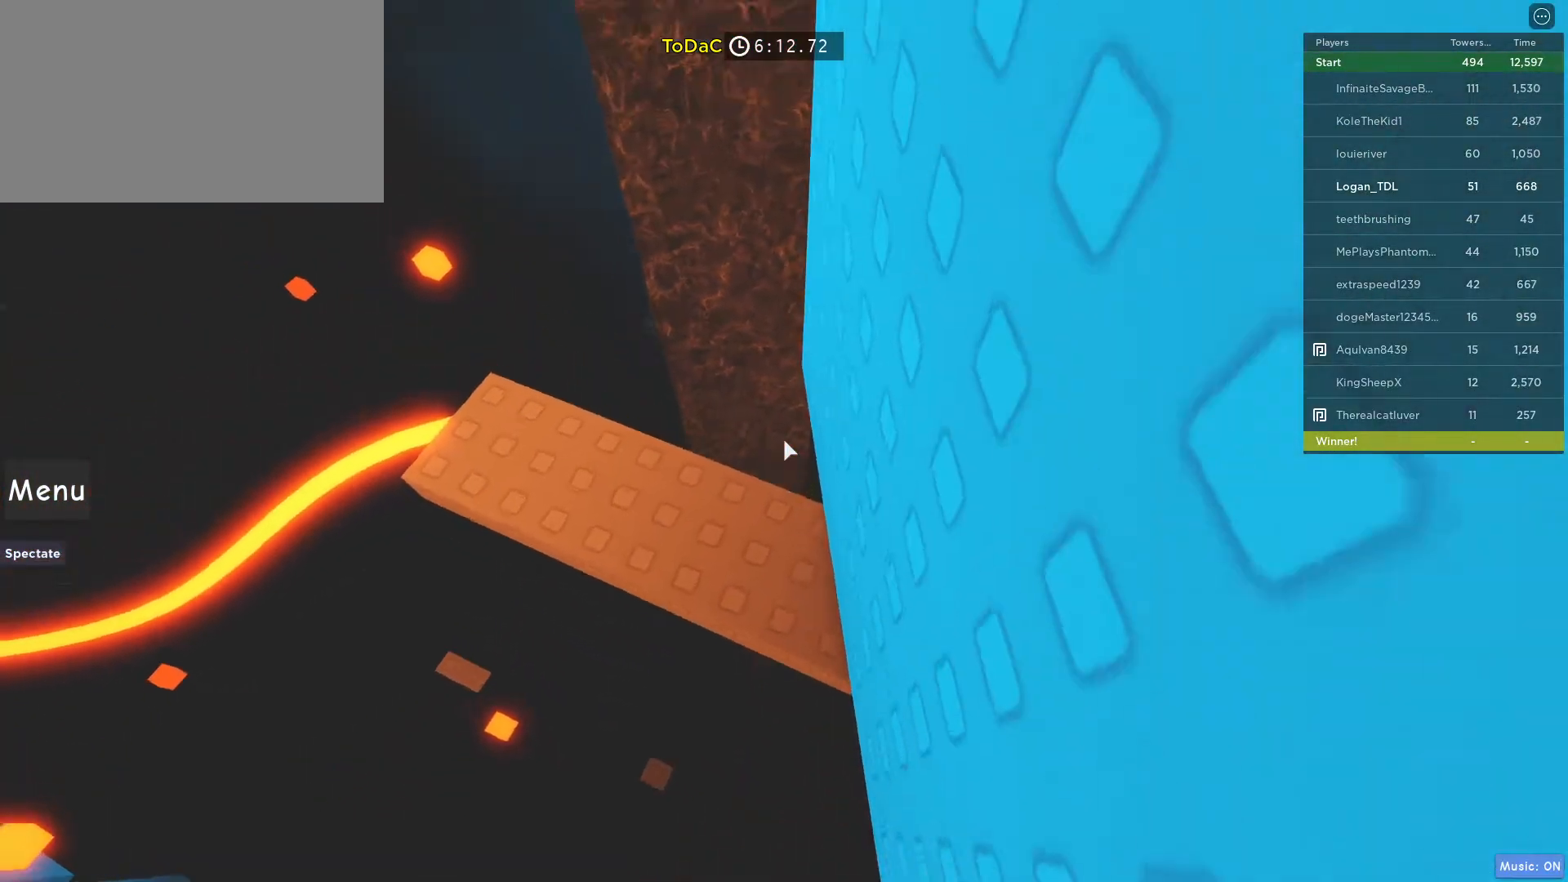
{"keys": [], "mouse": [], "events": [[433, "w", "up"]]}
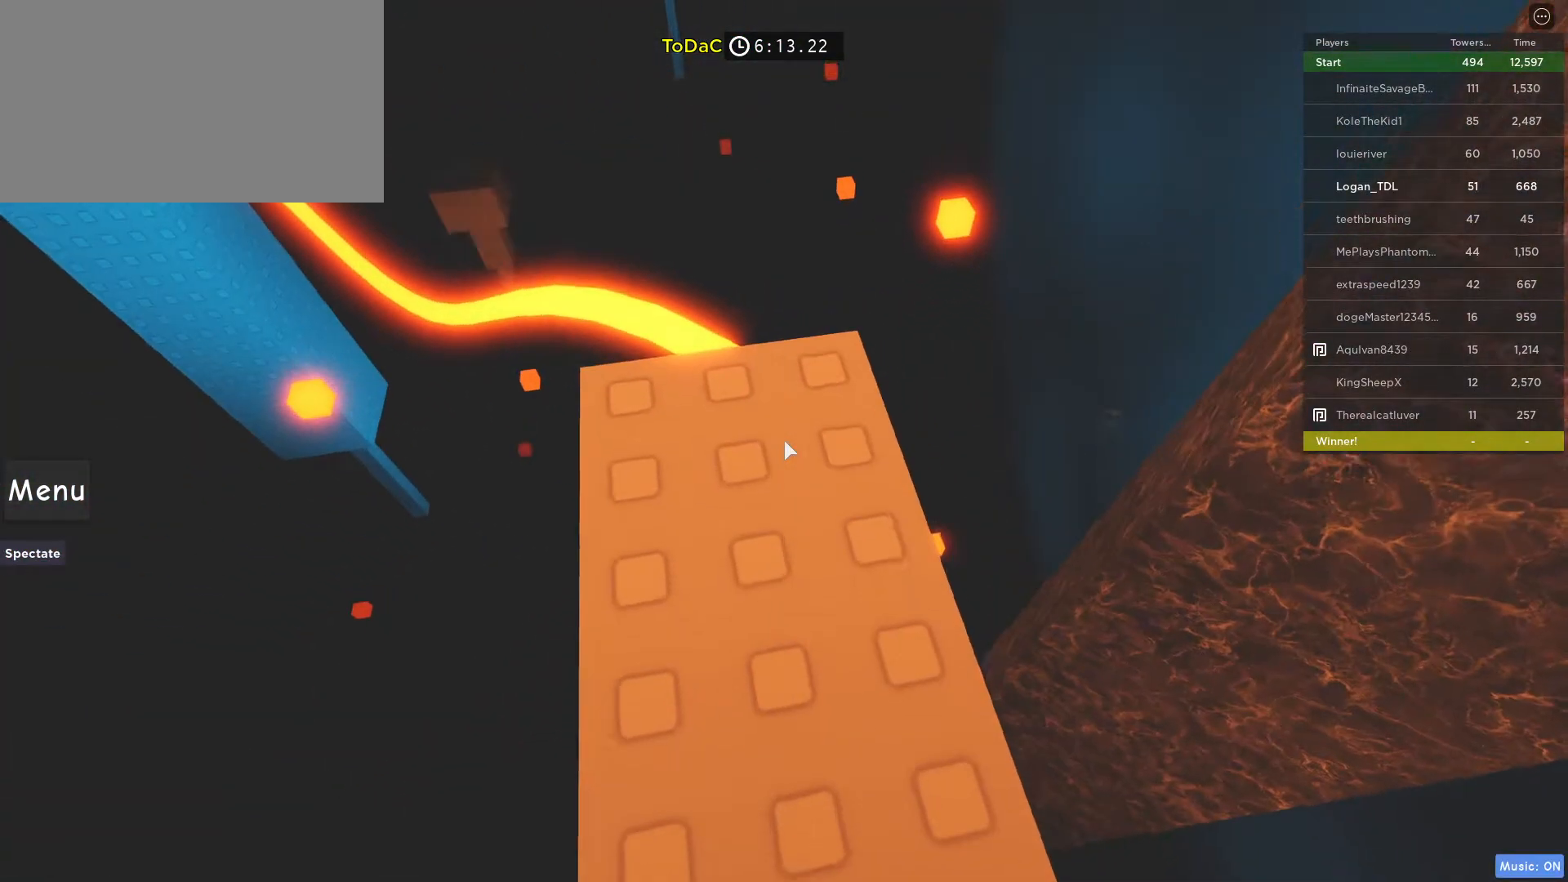
{"keys": ["w"], "mouse": [], "events": [[67, "w", "down"], [217, "w", "up"], [450, "w", "down"]]}
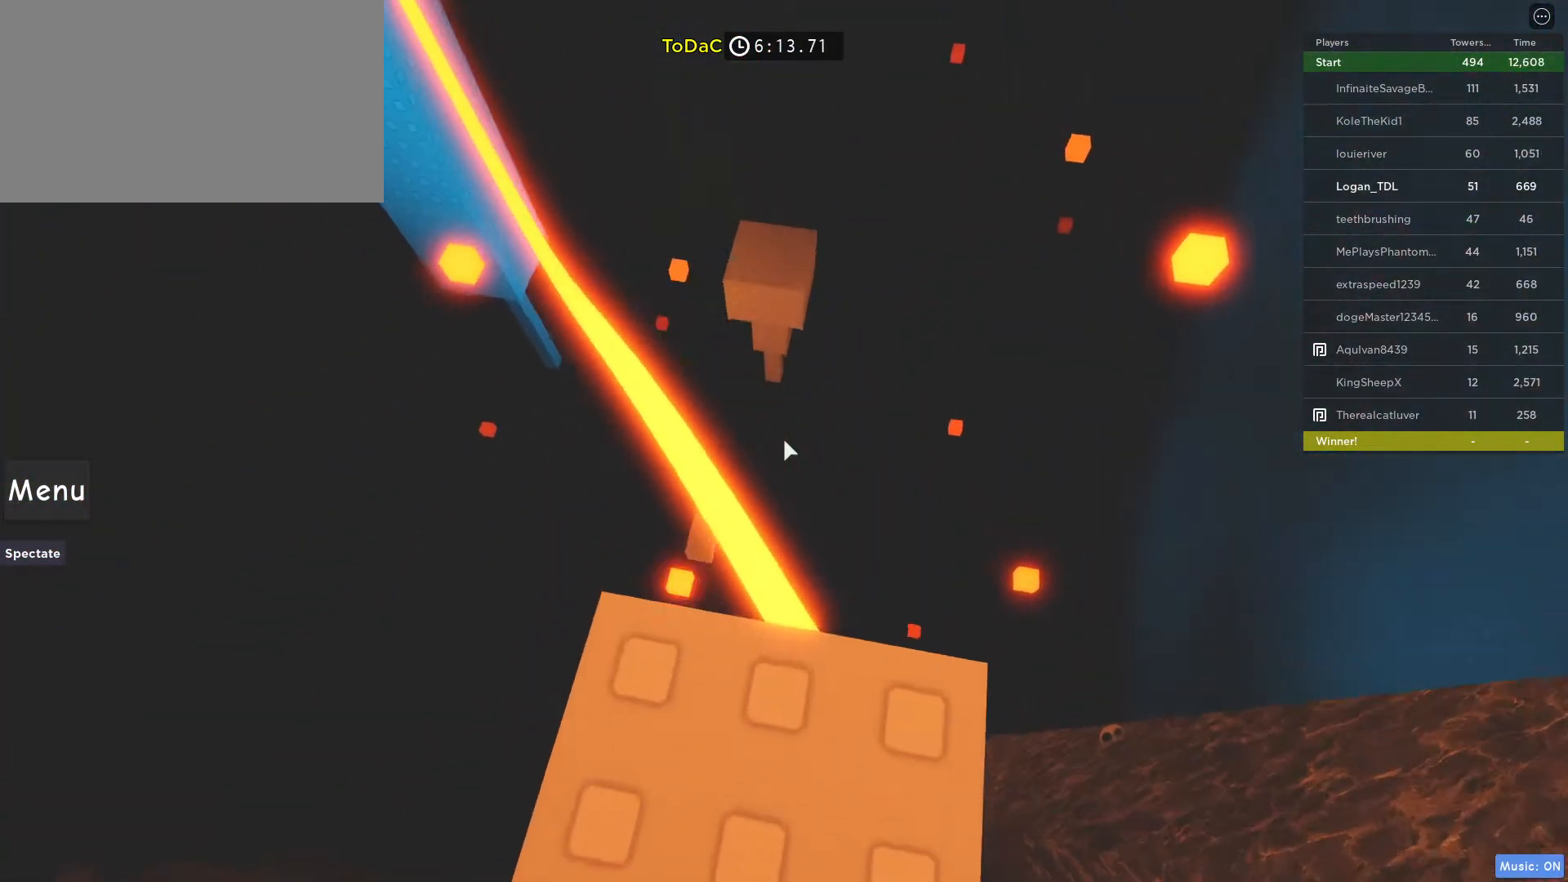
{"keys": [], "mouse": [], "events": [[33, "w", "up"], [317, "w", "down"], [417, "w", "up"]]}
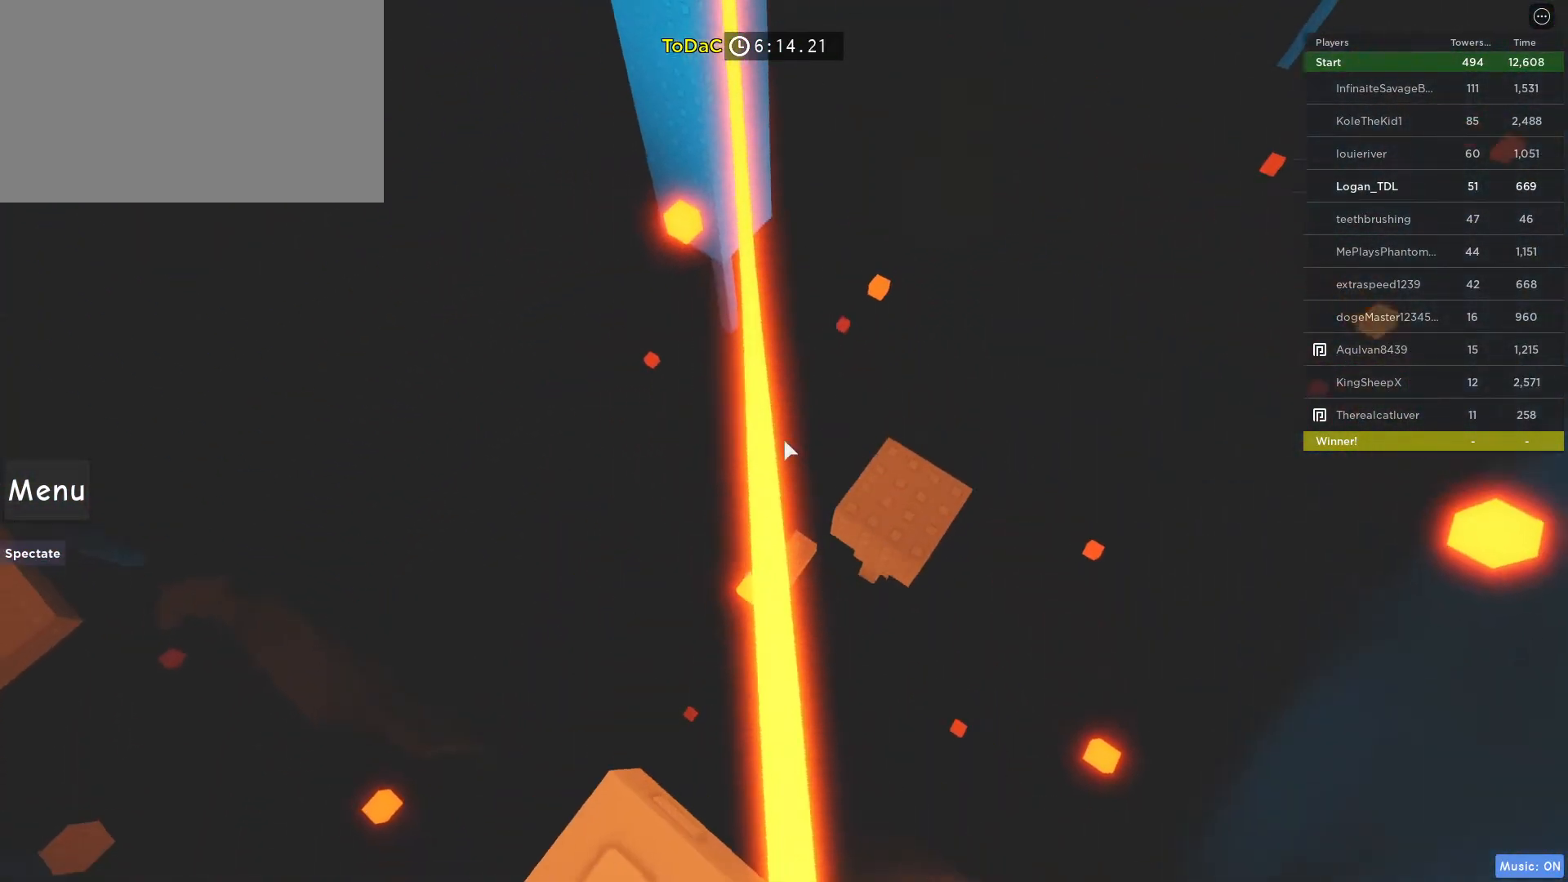
{"keys": [], "mouse": [], "events": []}